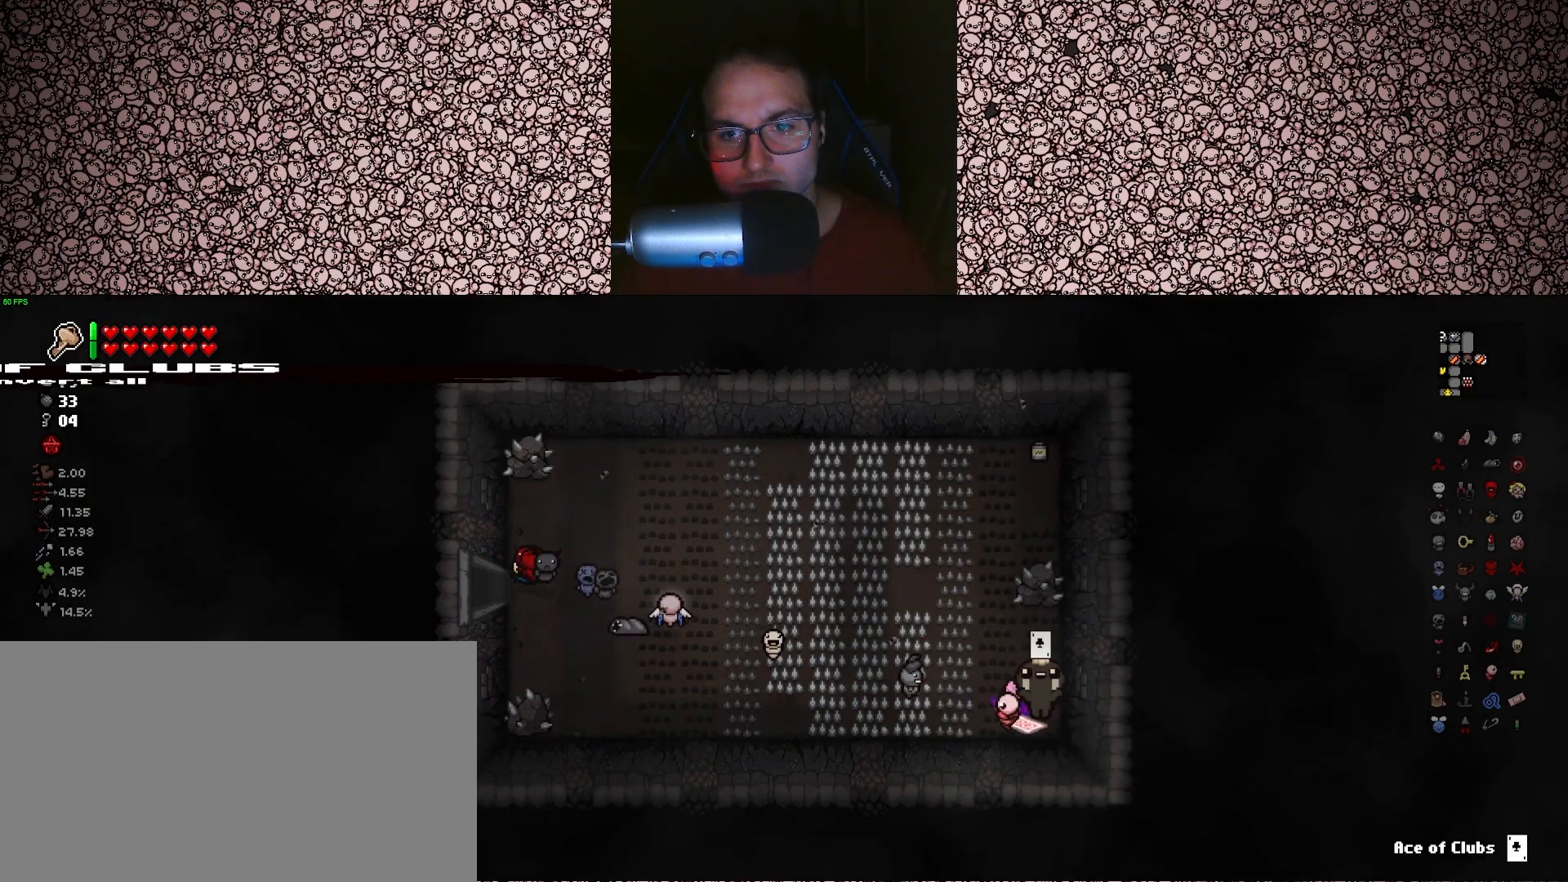
Gameplay with keyboard; each line is a JSON object with the keys held at the frame after it. "events" lists presses ("down") and releases ("up") of "a", "ctrl", "d", "down", "e", "escape", "f", "left", "q", "r", "right", "s", "space", "tab", "up" and "w" between this image and that frame as [ms after this image, input, new state], when the widget could be followed in between. No other keys are recorded. Mouse input is not recorded.
{"keys": ["a"], "events": [[16, "s", "up"]]}
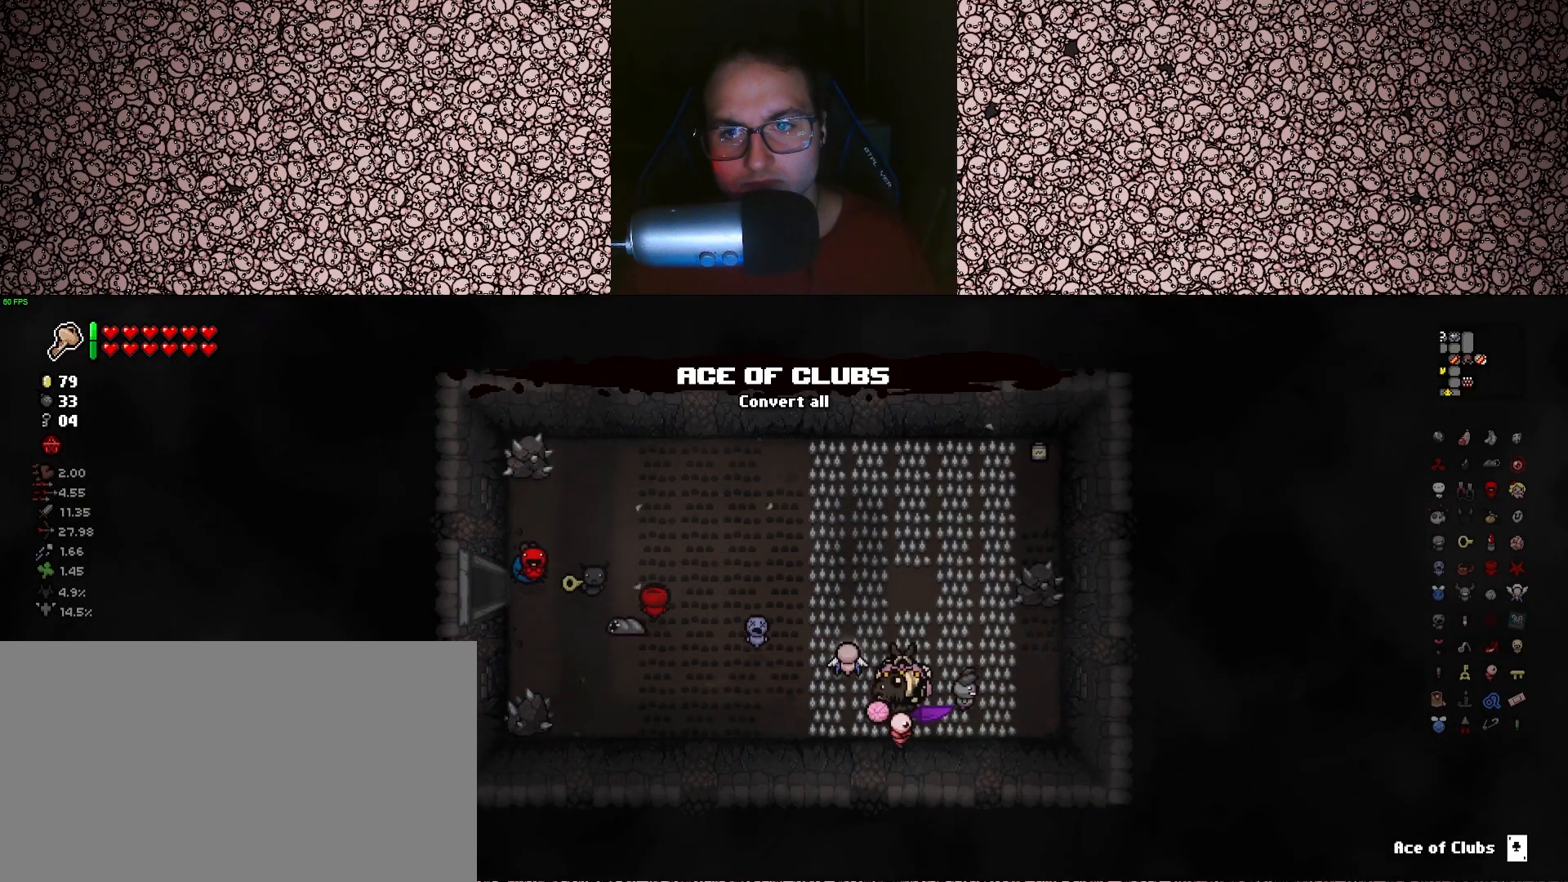
{"keys": ["a", "w"], "events": [[166, "a", "up"], [233, "w", "down"], [400, "a", "down"]]}
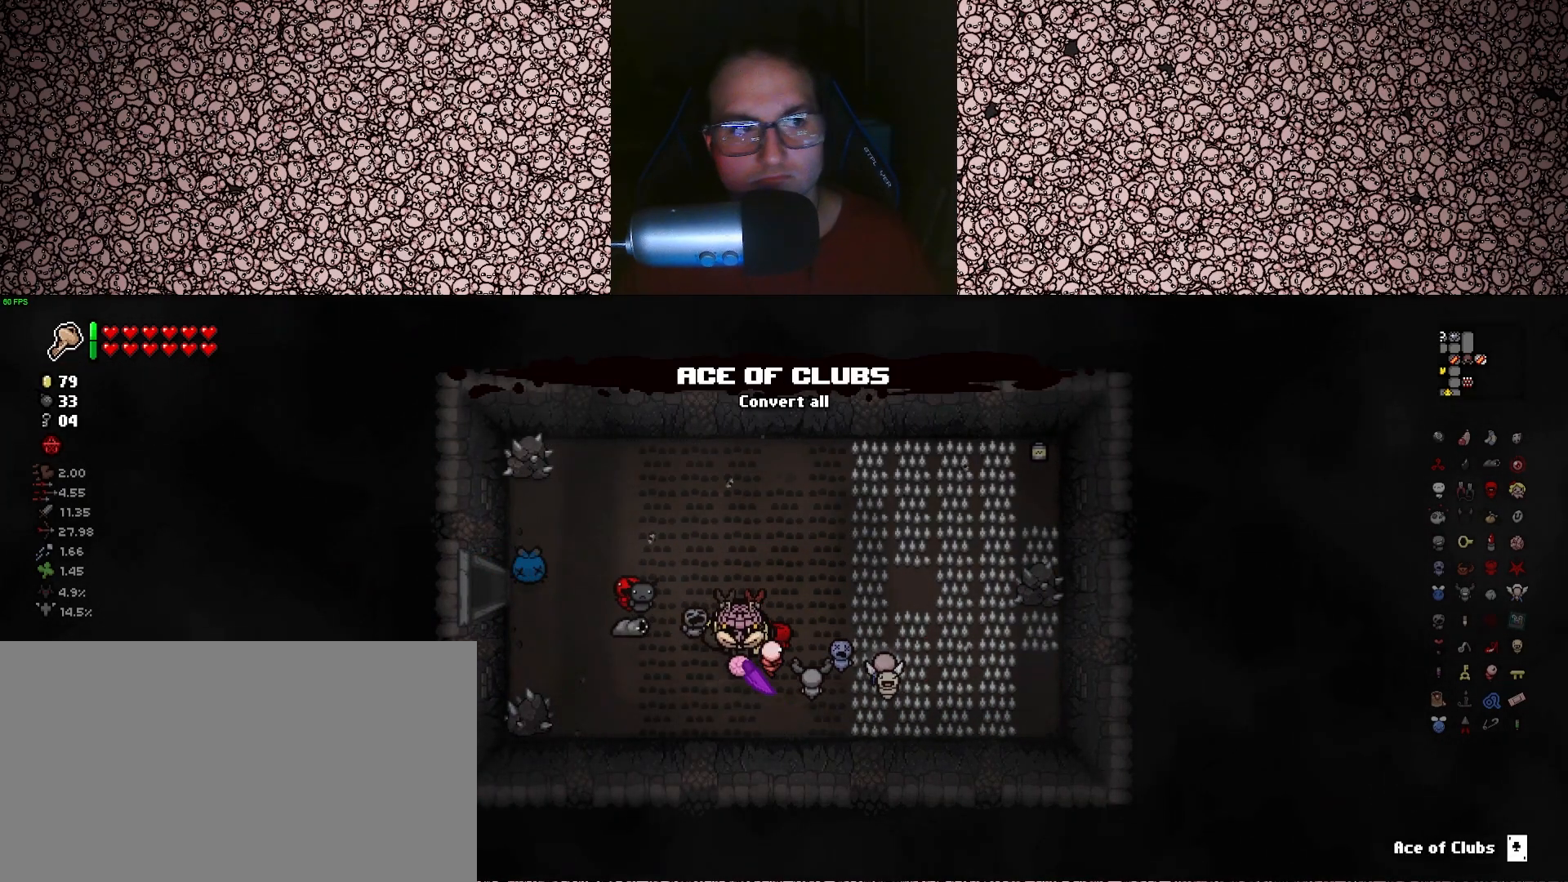
{"keys": ["a"], "events": [[83, "w", "up"]]}
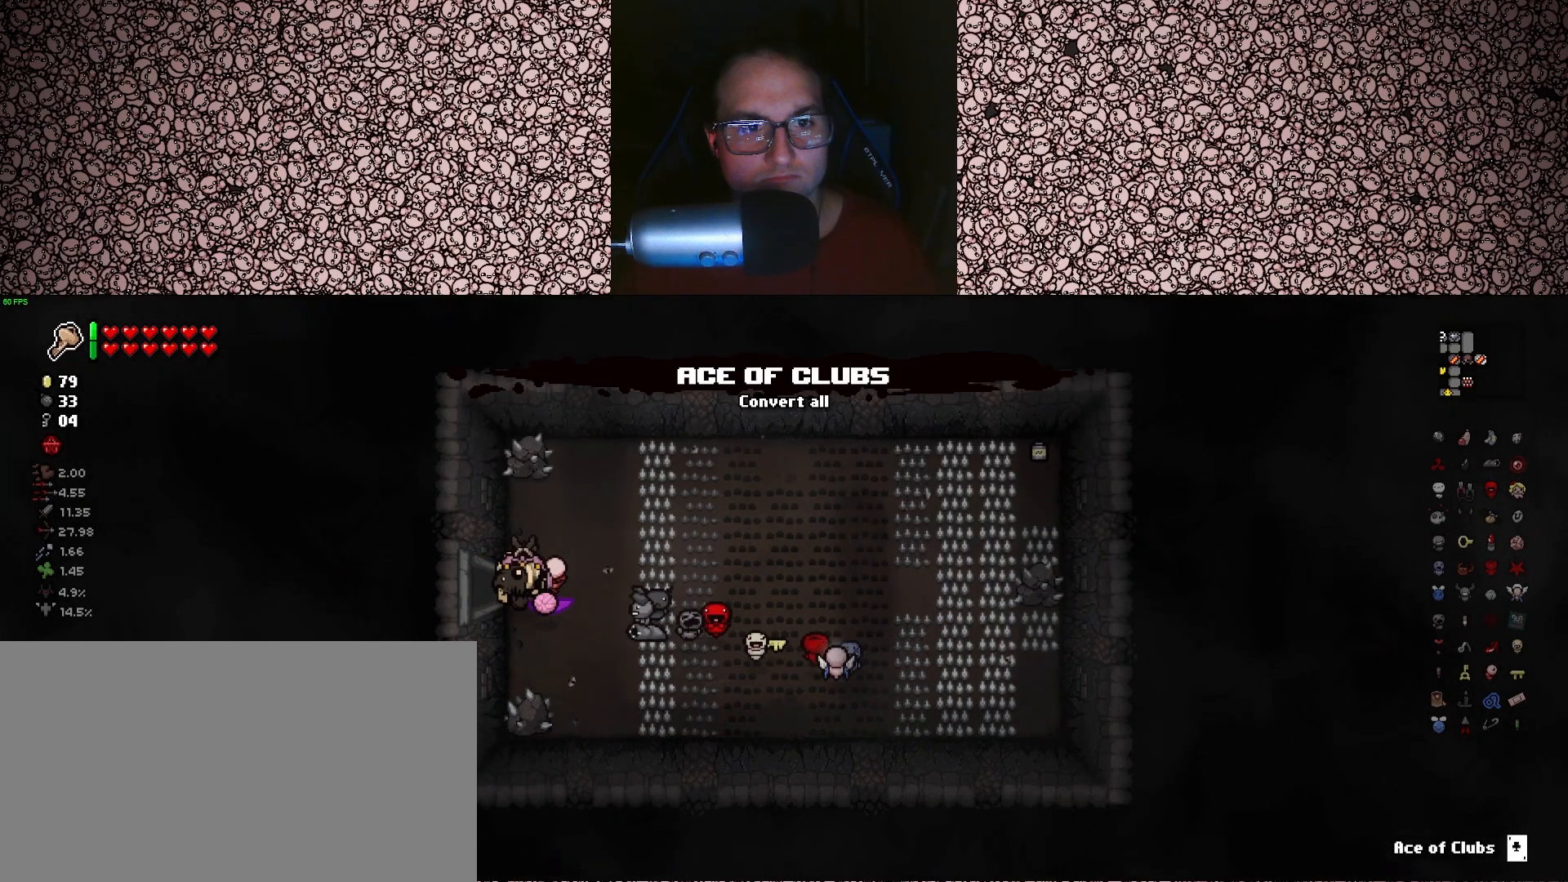
{"keys": [], "events": [[16, "w", "down"], [150, "w", "up"], [383, "a", "up"]]}
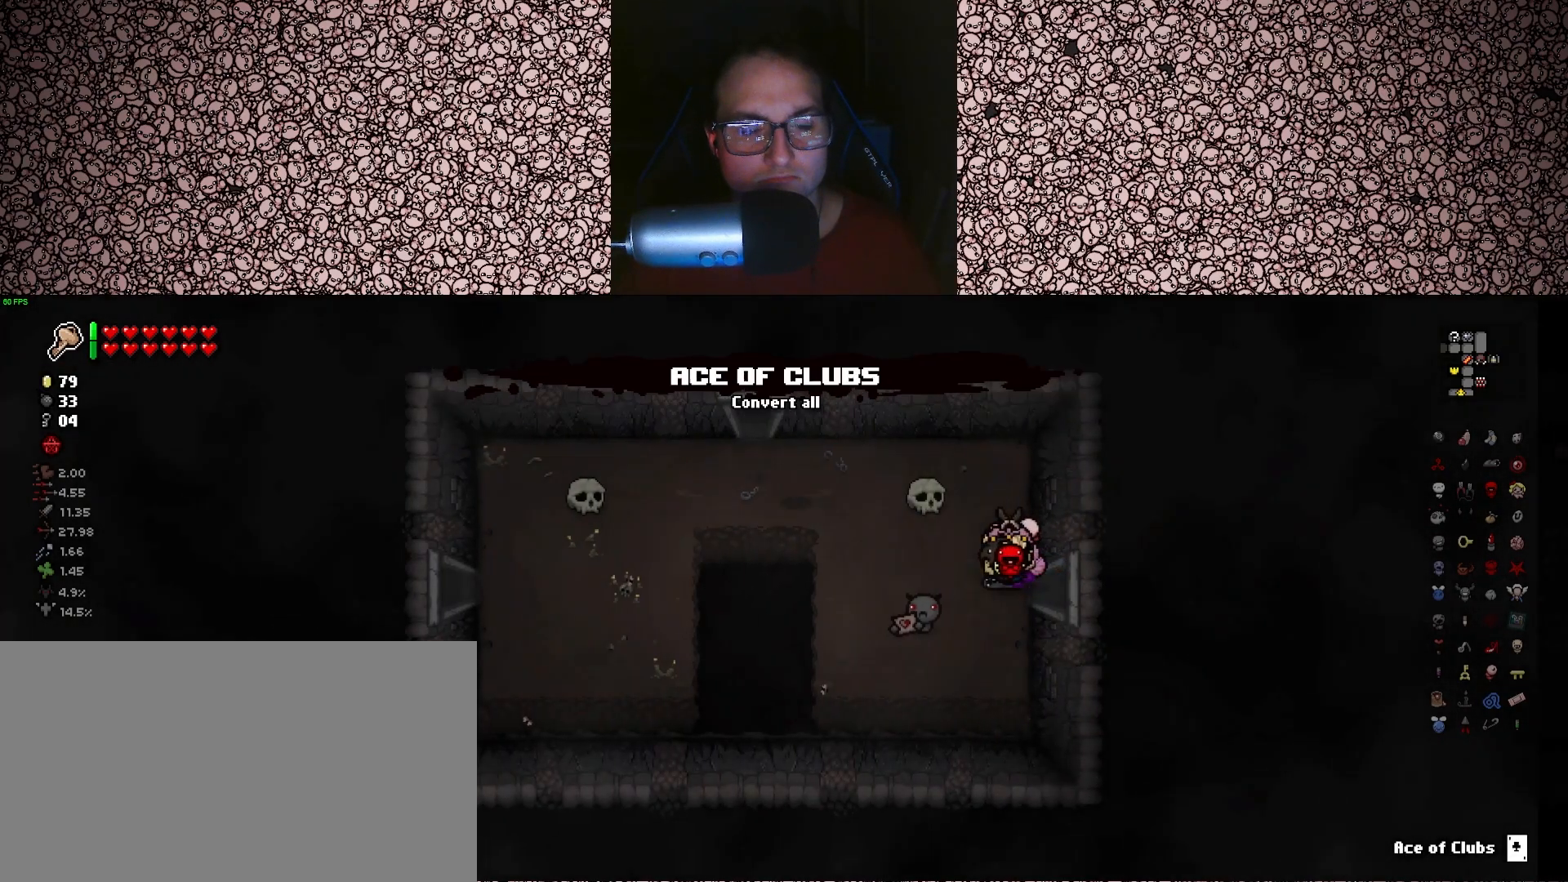
{"keys": ["a"], "events": [[333, "w", "down"], [366, "a", "down"], [500, "w", "up"]]}
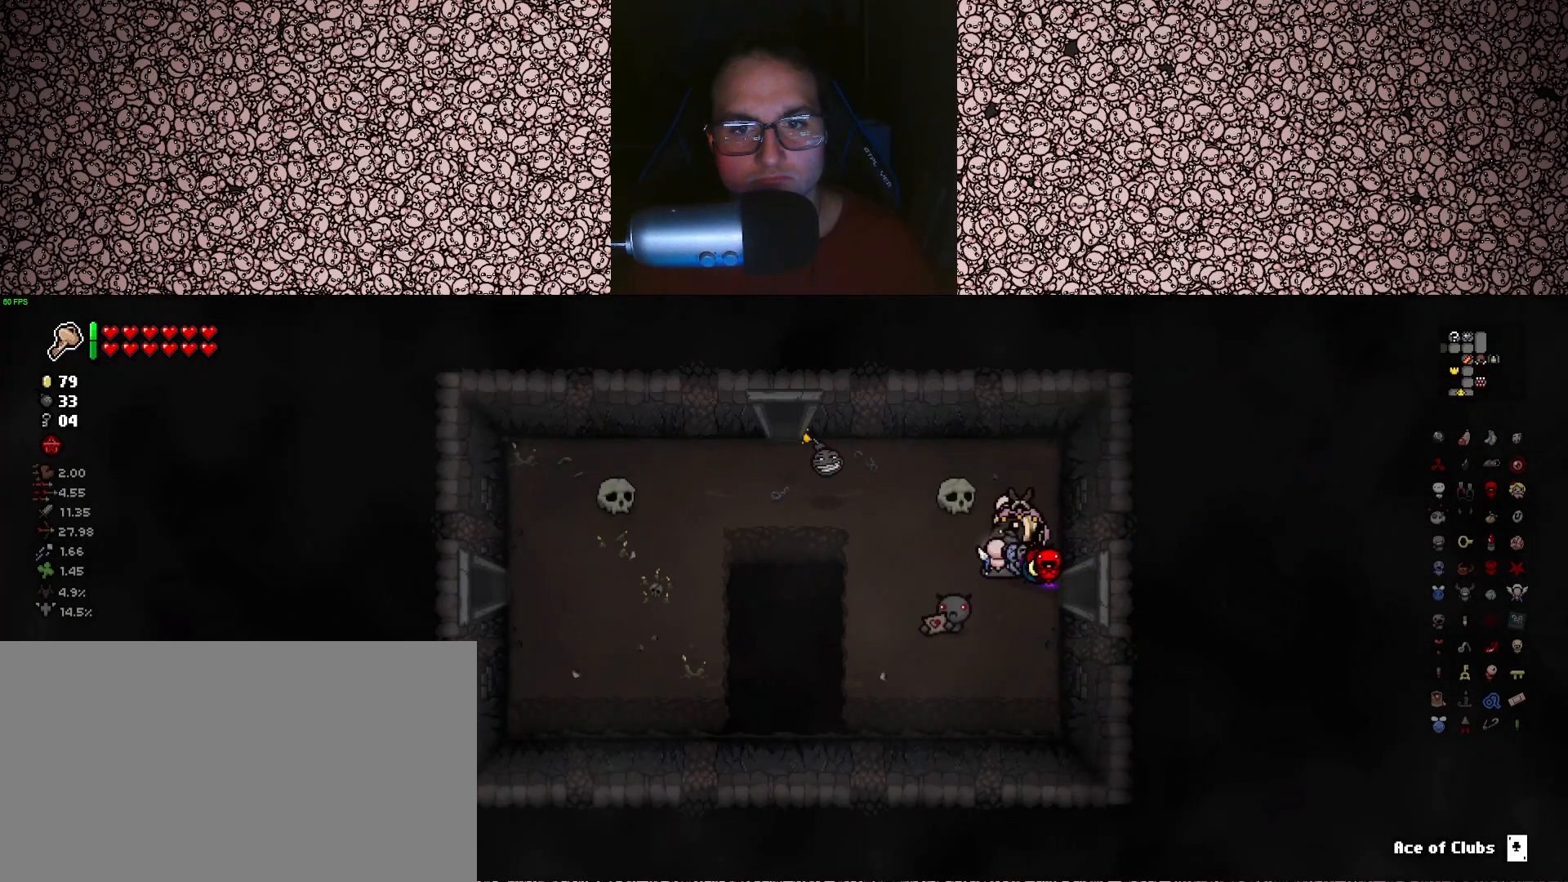
{"keys": ["a"], "events": []}
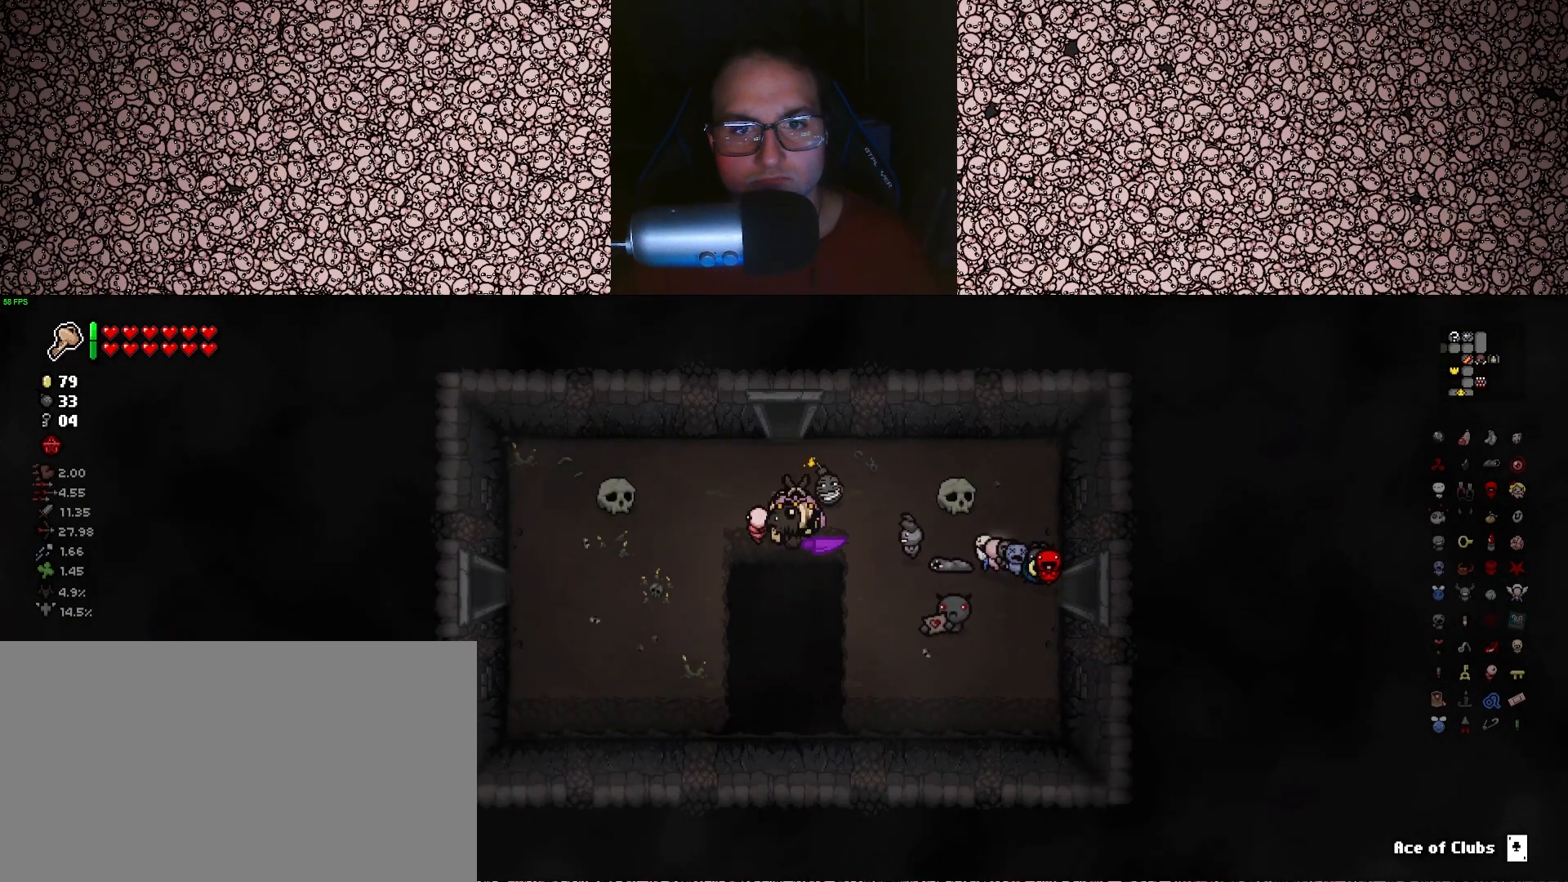
{"keys": ["s"], "events": [[250, "a", "up"], [366, "s", "down"]]}
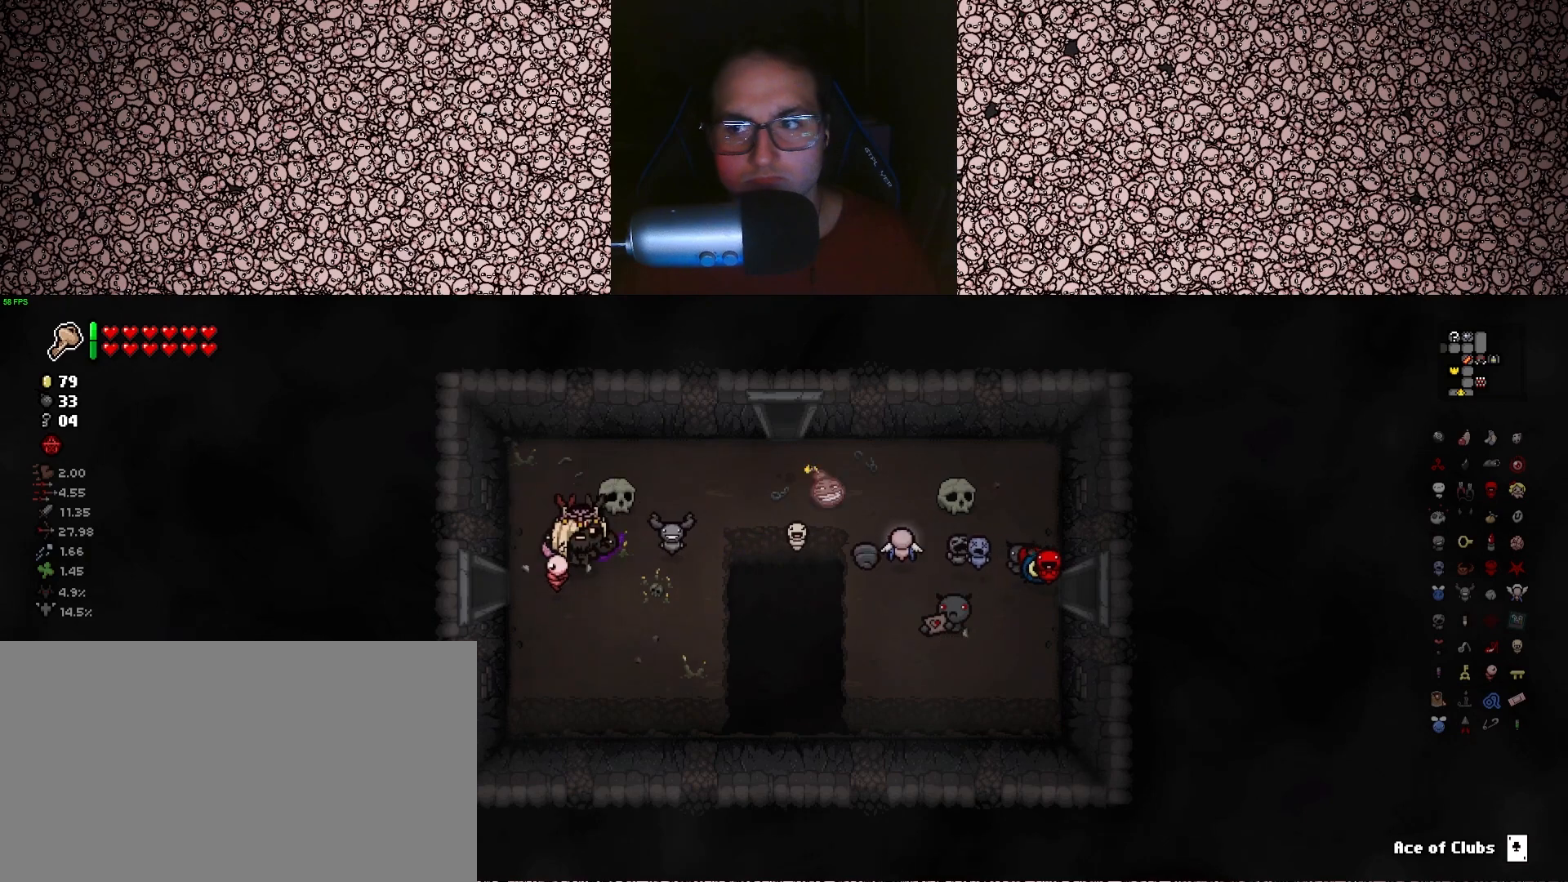
{"keys": ["a"], "events": [[33, "a", "down"], [83, "s", "up"]]}
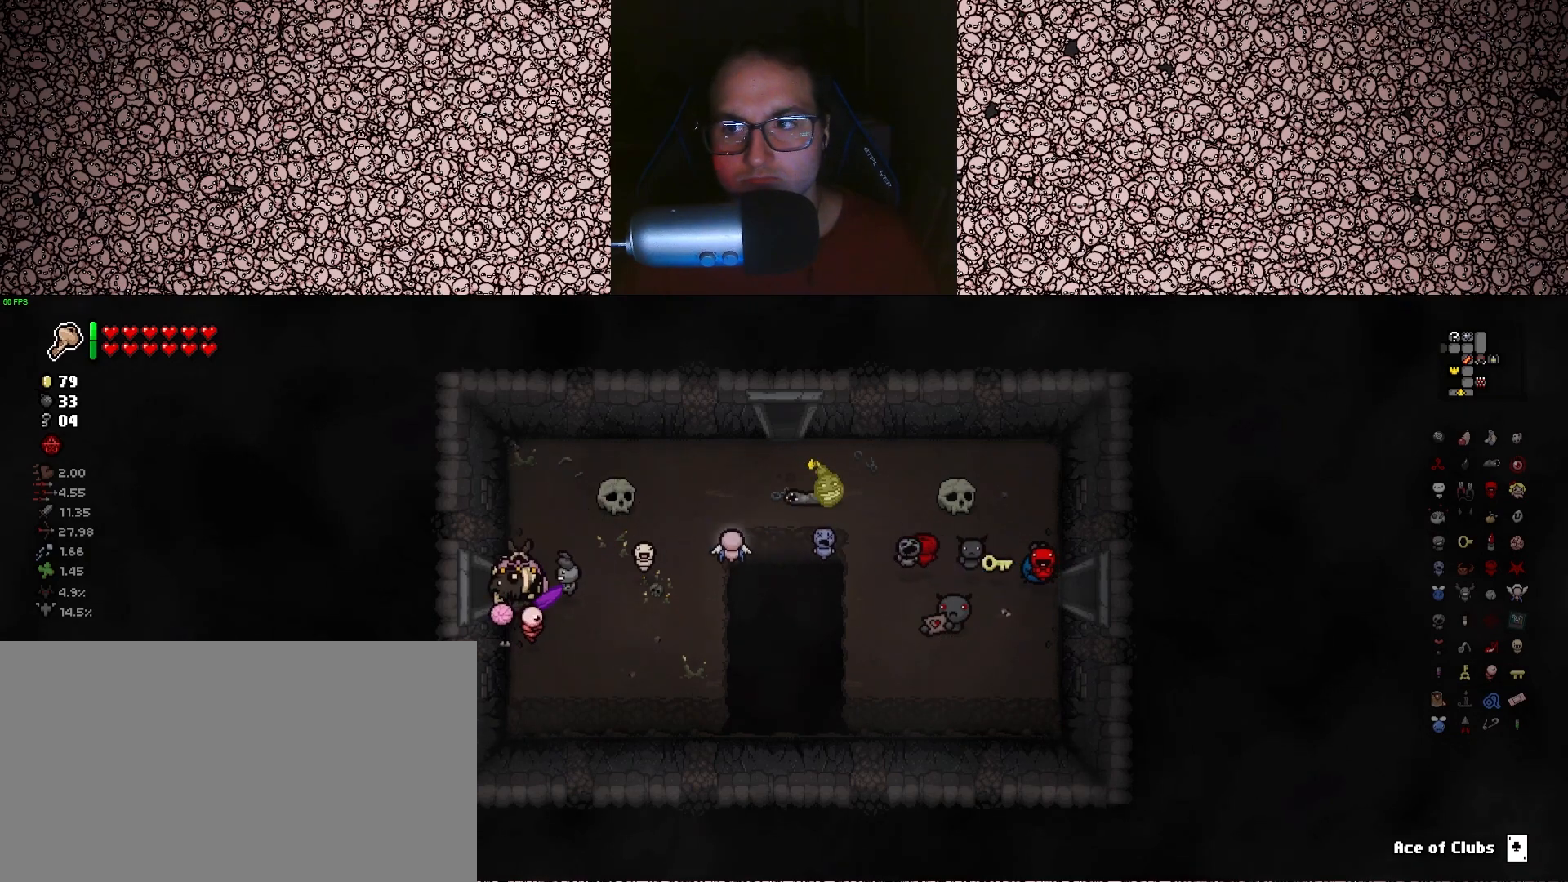
{"keys": ["a"], "events": [[116, "w", "down"], [333, "w", "up"]]}
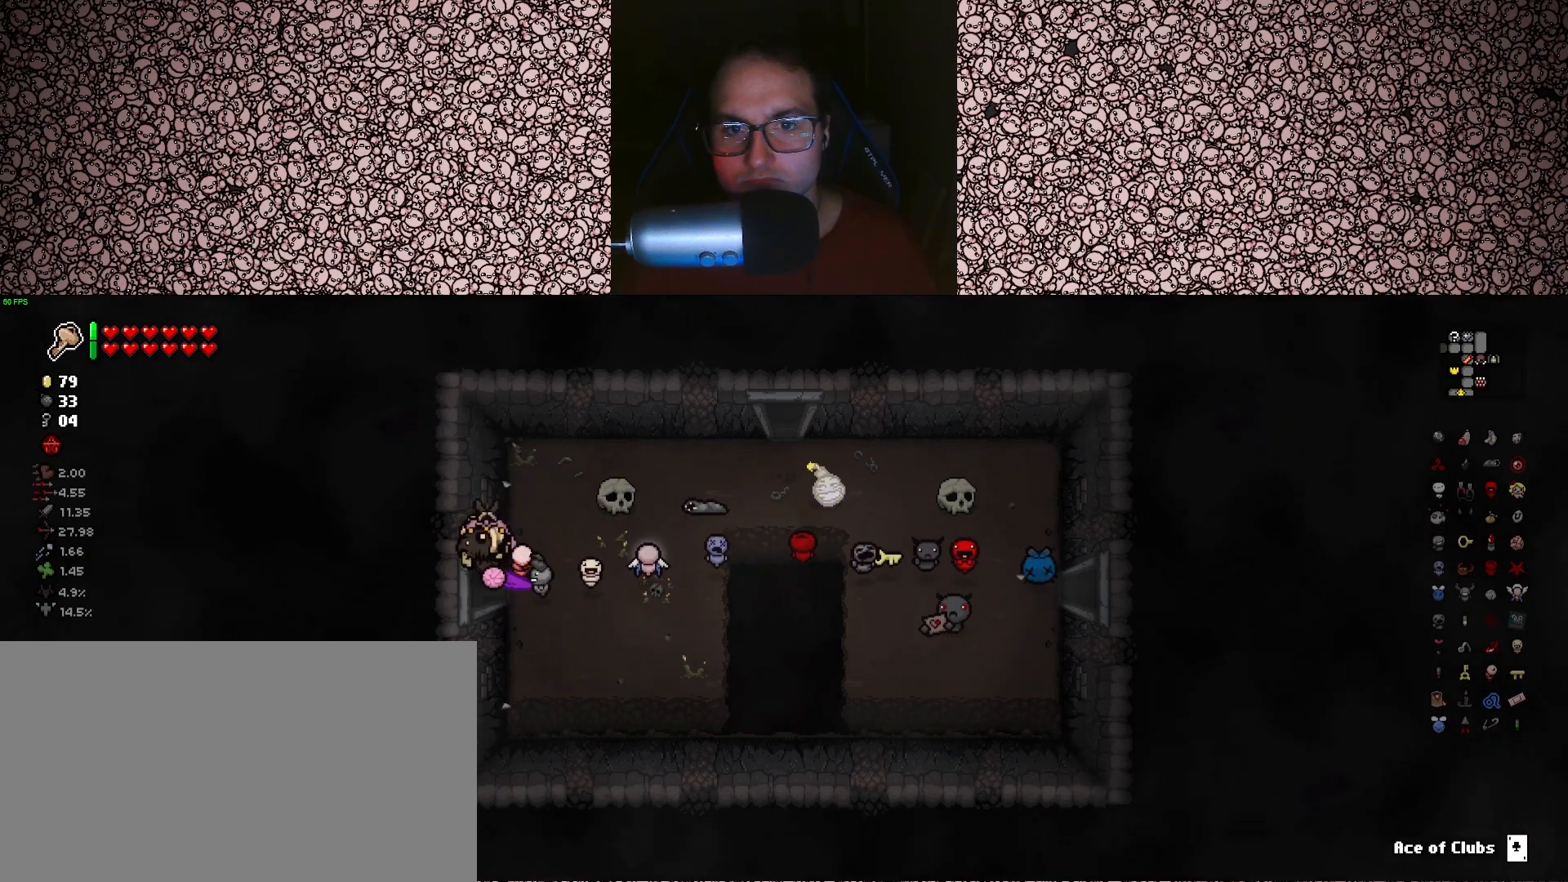
{"keys": ["a"], "events": [[83, "a", "up"], [283, "a", "down"]]}
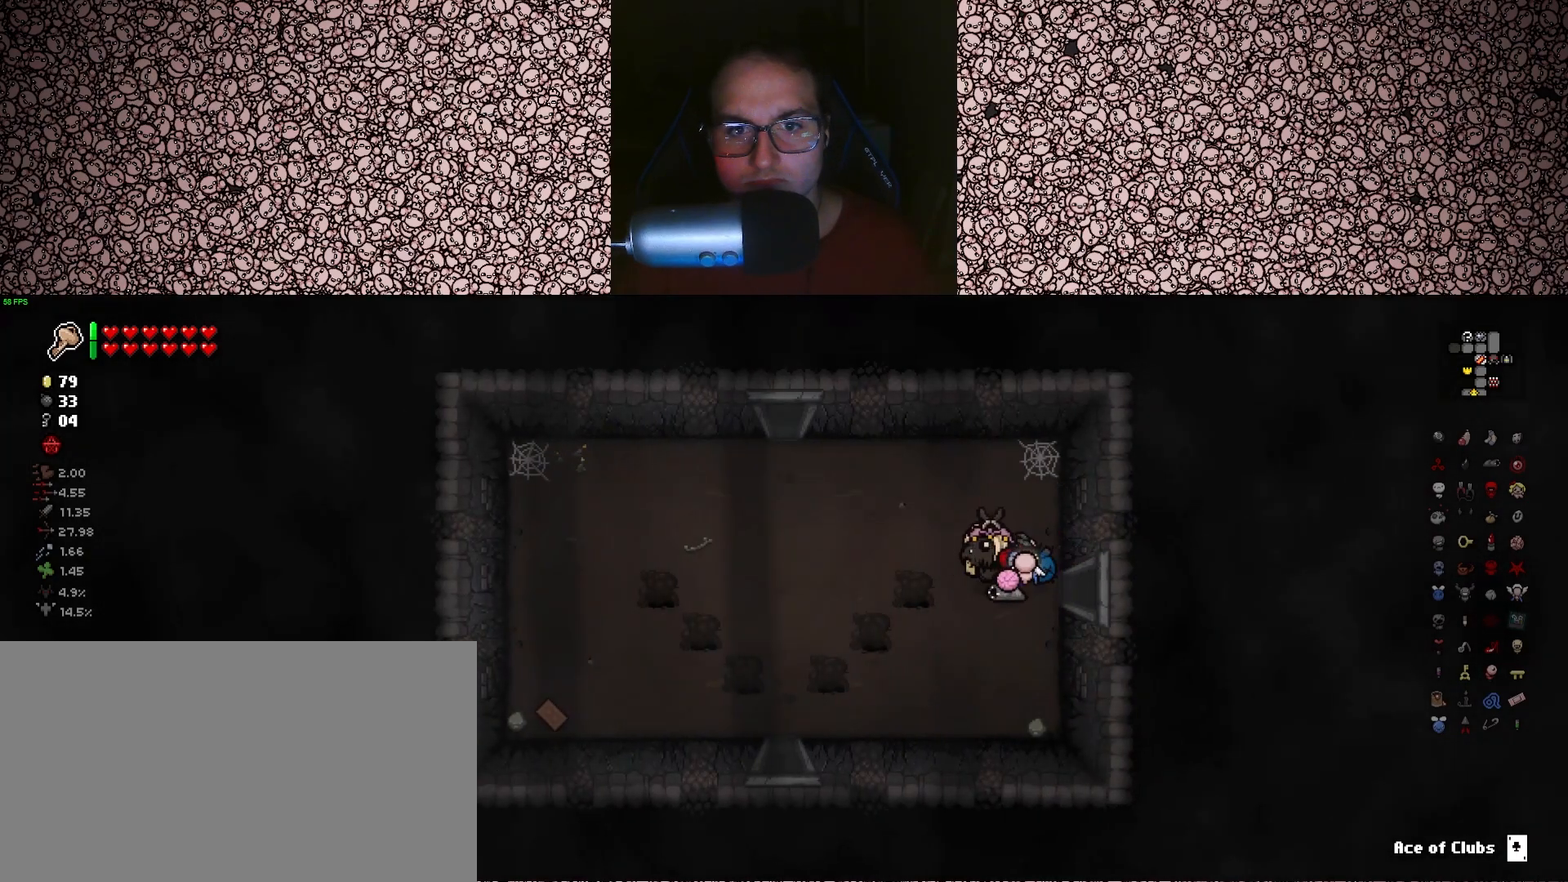
{"keys": ["w"], "events": [[183, "w", "down"], [400, "a", "up"]]}
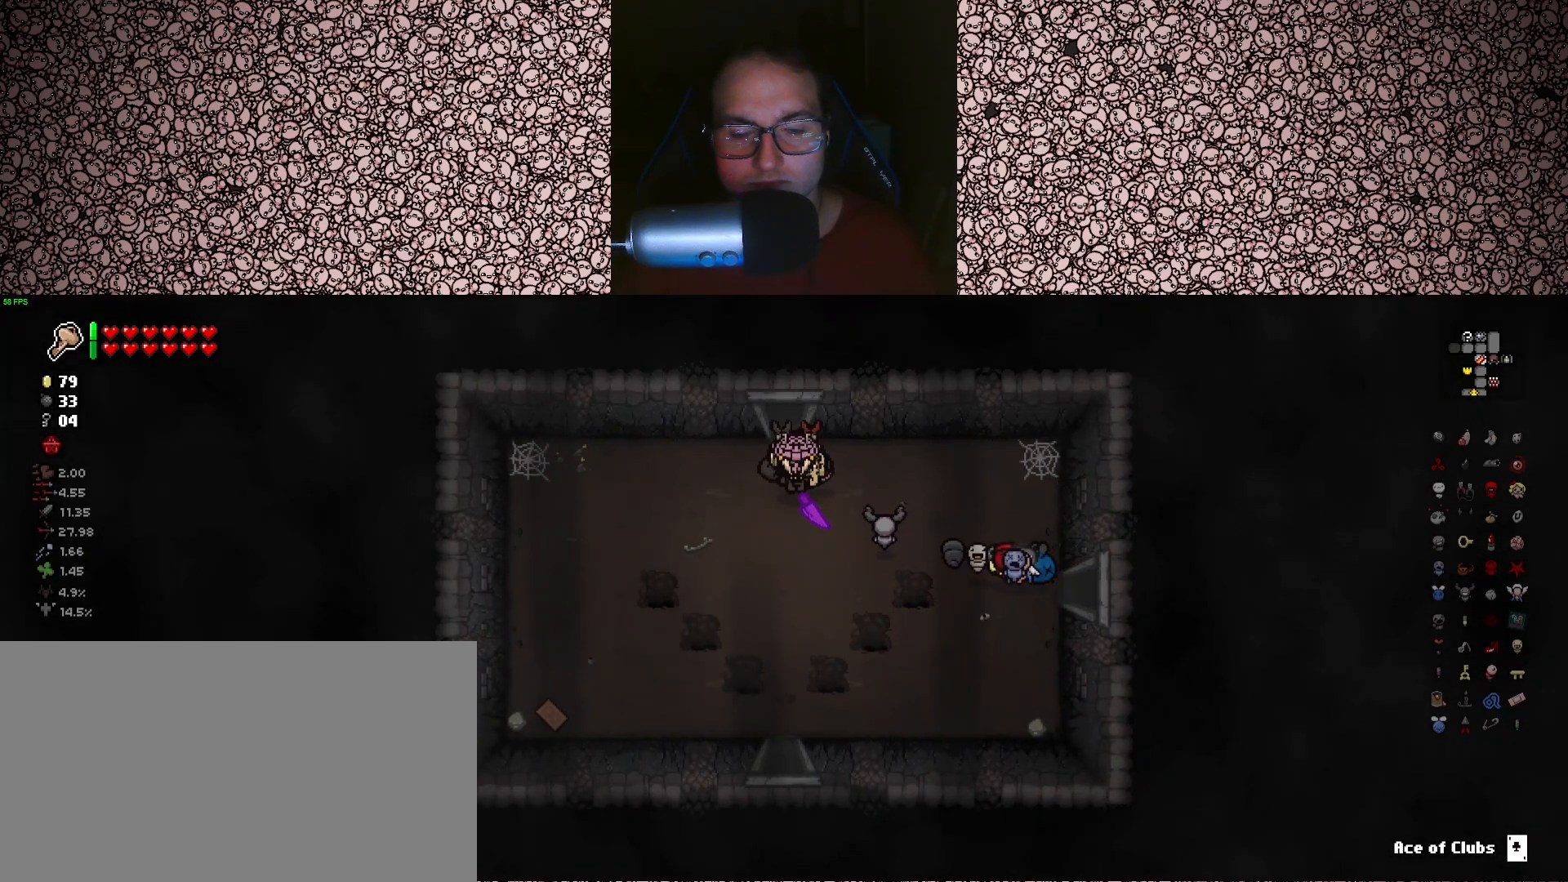
{"keys": [], "events": [[283, "w", "up"]]}
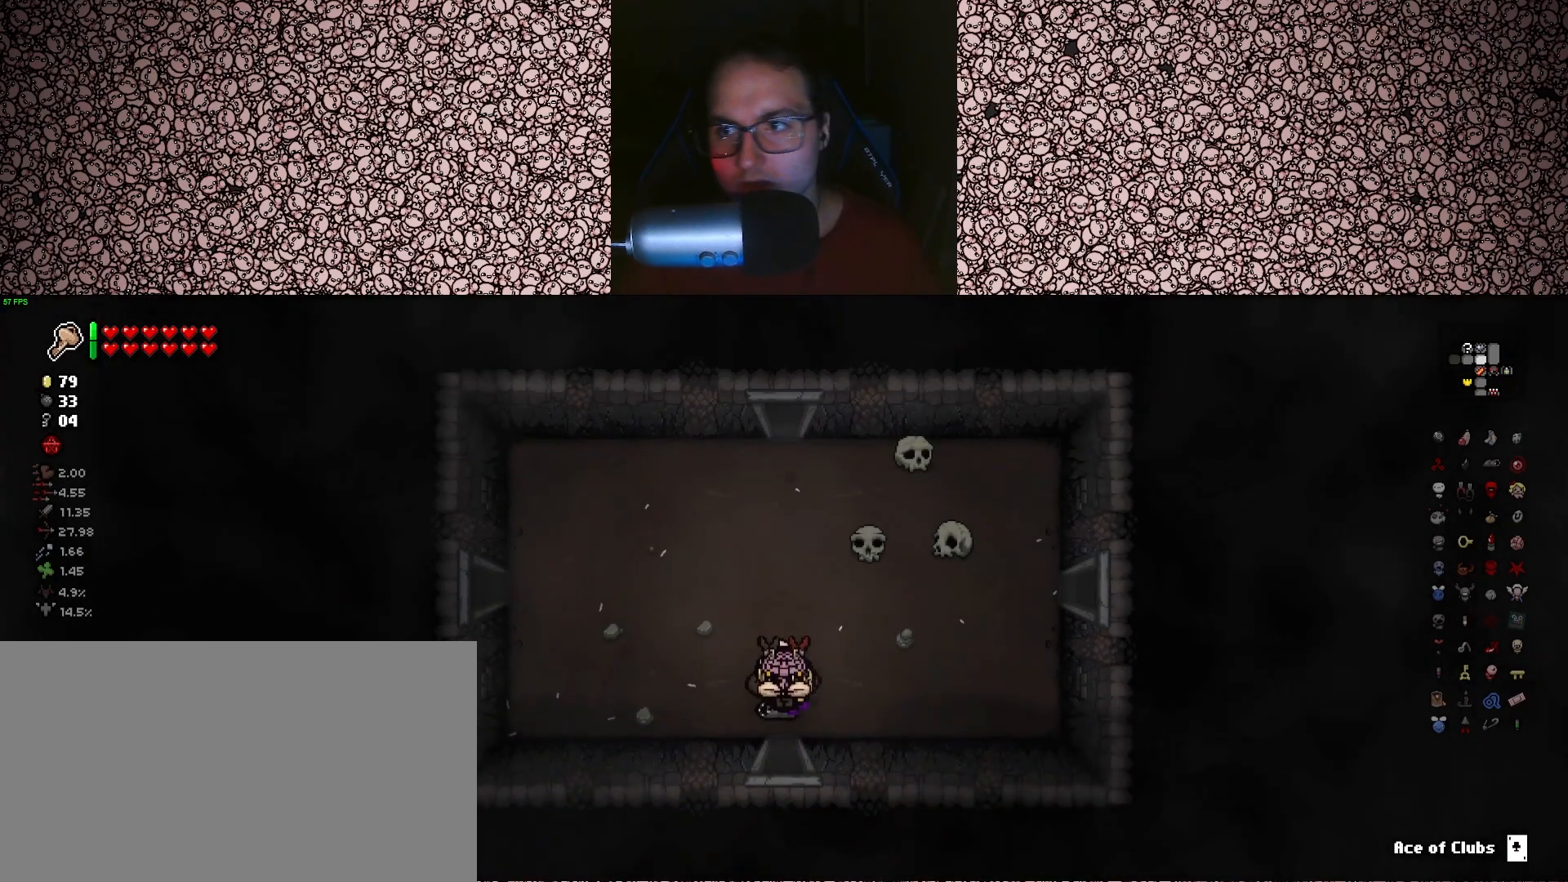
{"keys": ["a", "w"], "events": [[216, "a", "down"], [333, "w", "down"]]}
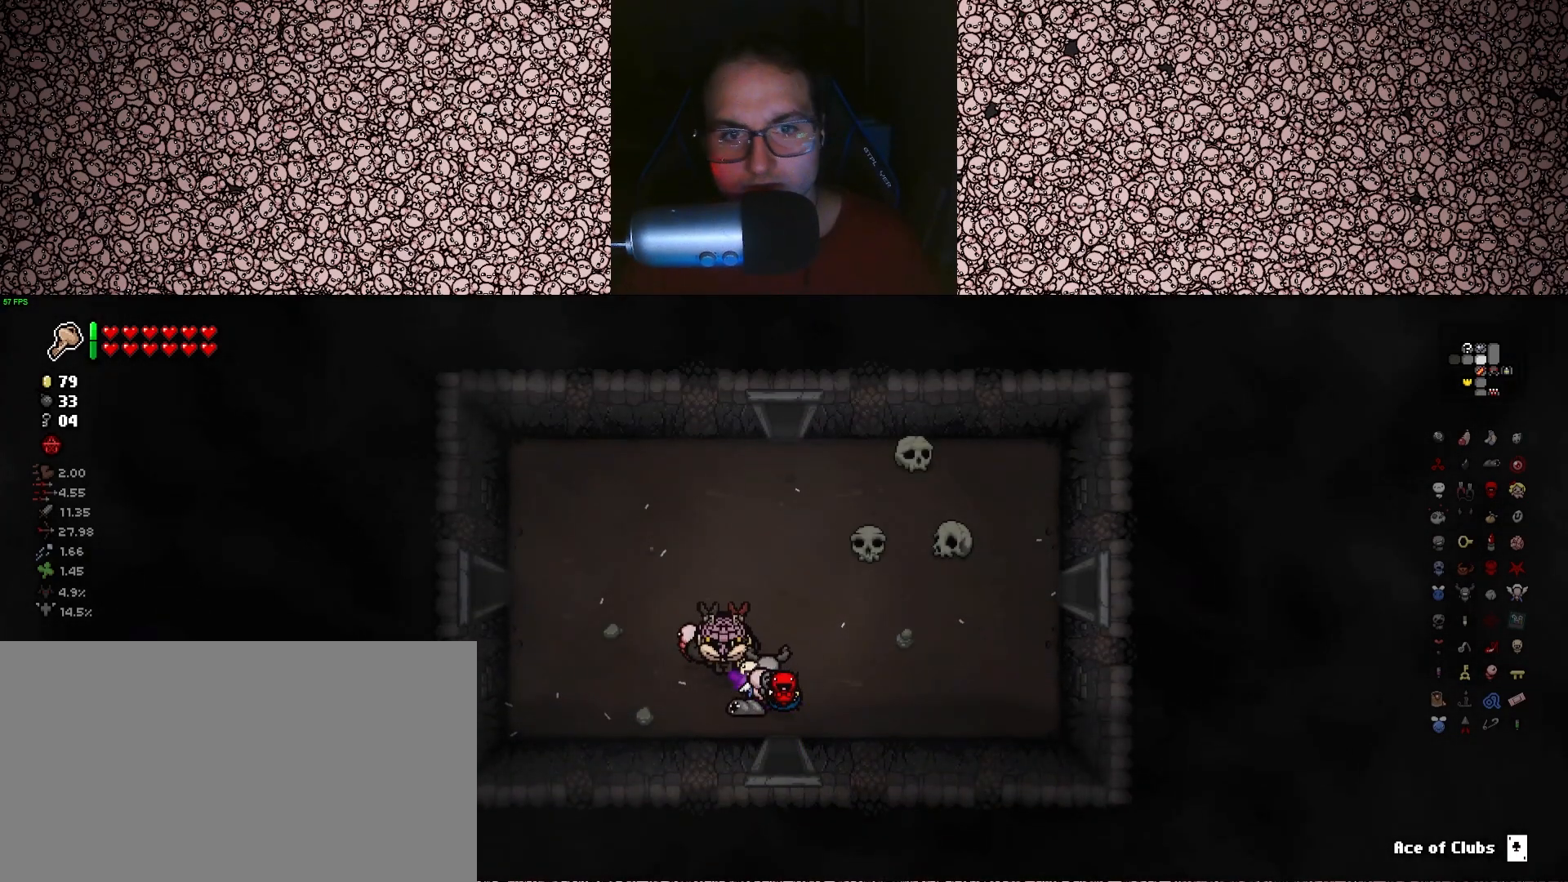
{"keys": ["a"], "events": [[216, "w", "up"]]}
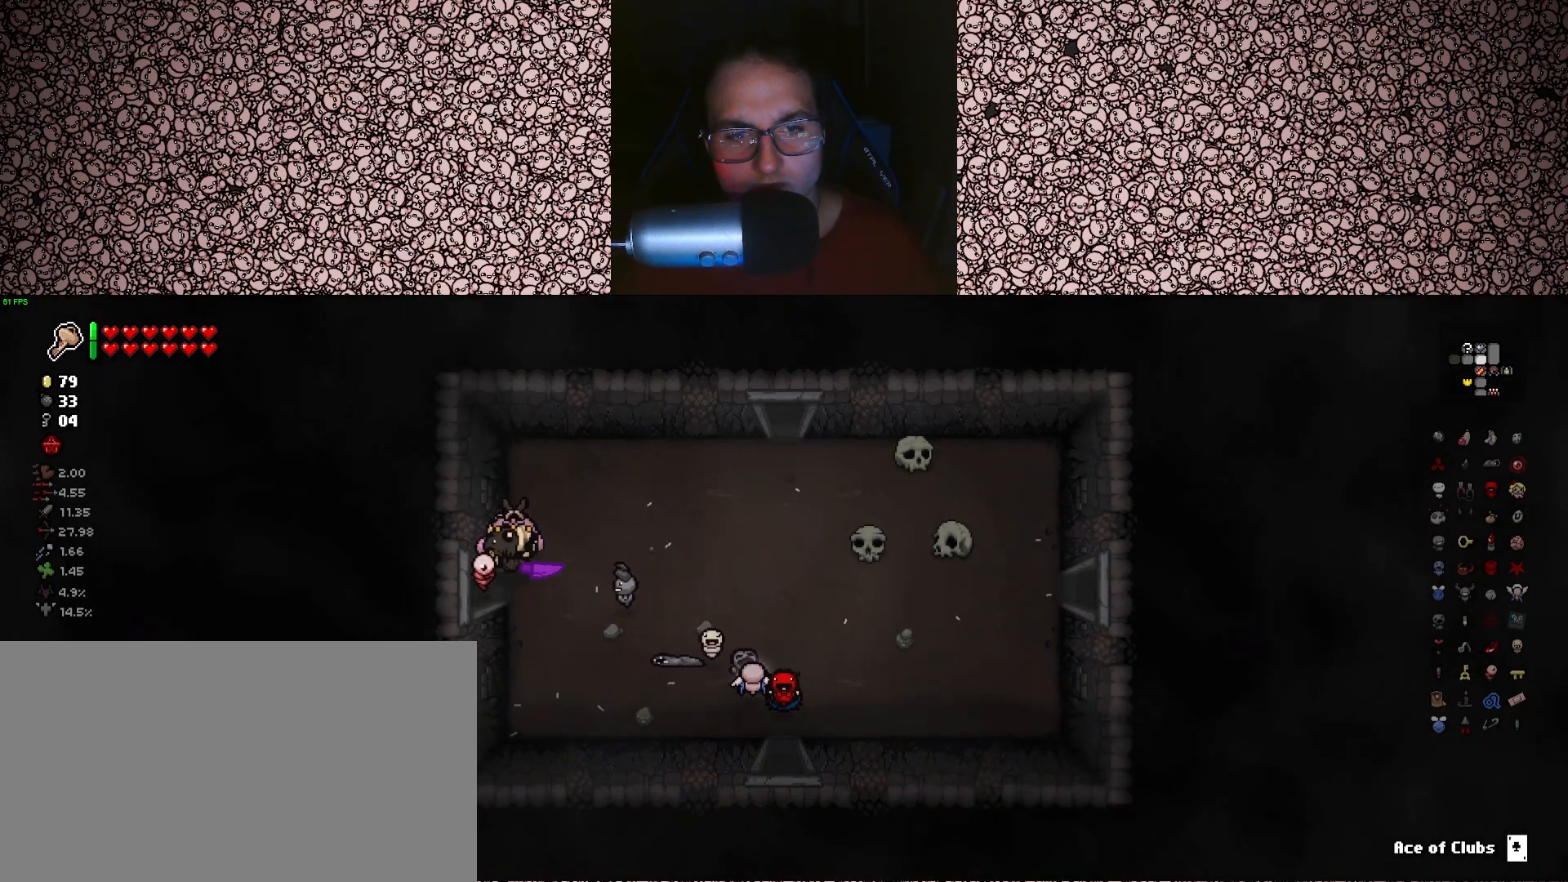
{"keys": ["a"], "events": [[200, "a", "up"], [433, "a", "down"]]}
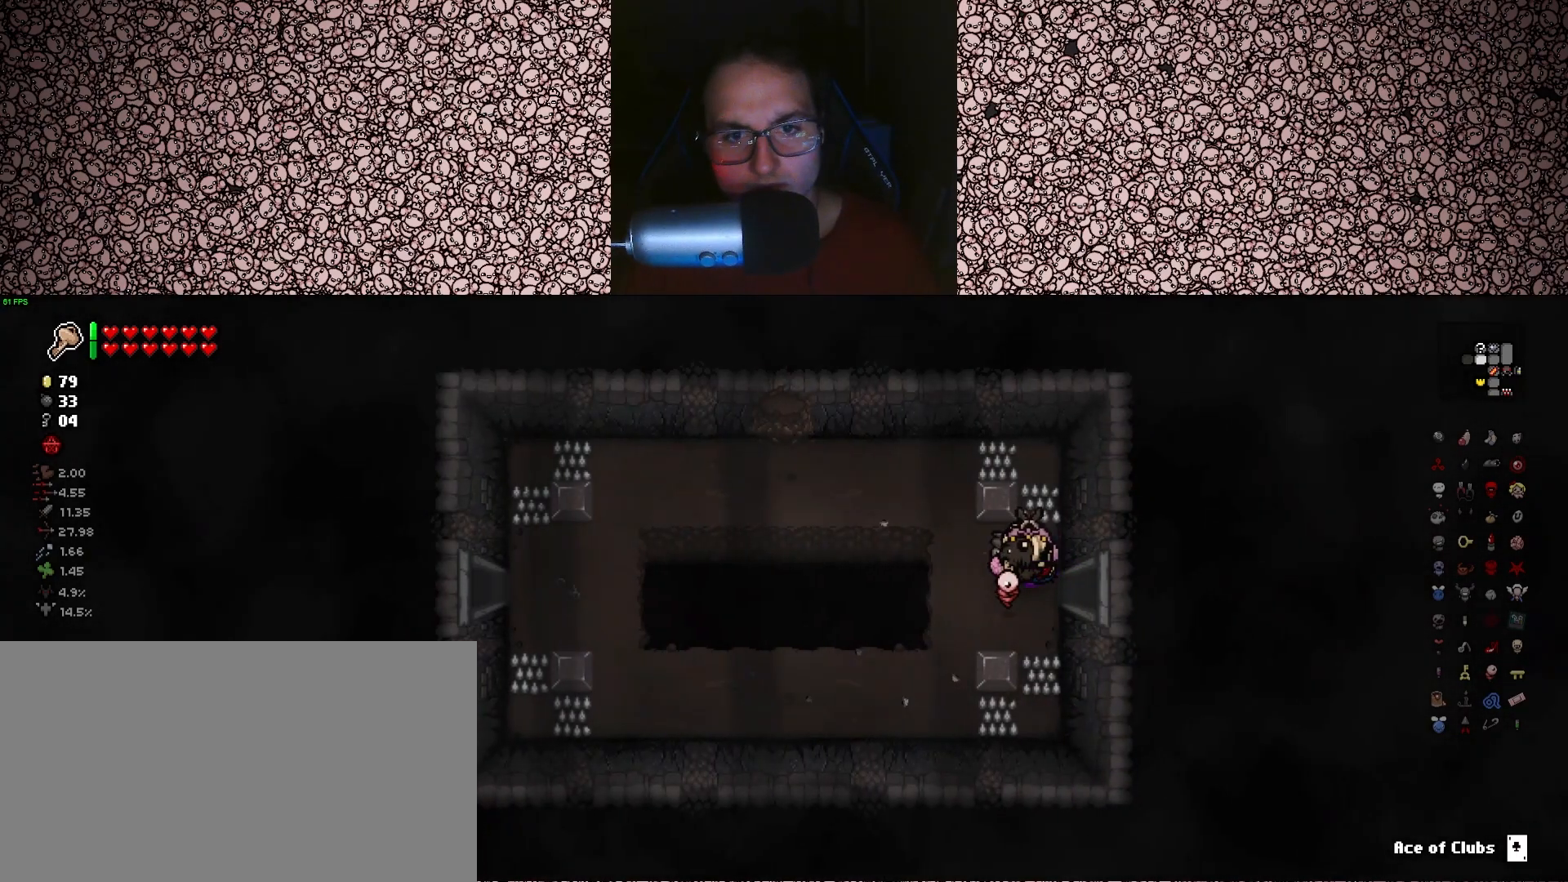
{"keys": ["a"], "events": []}
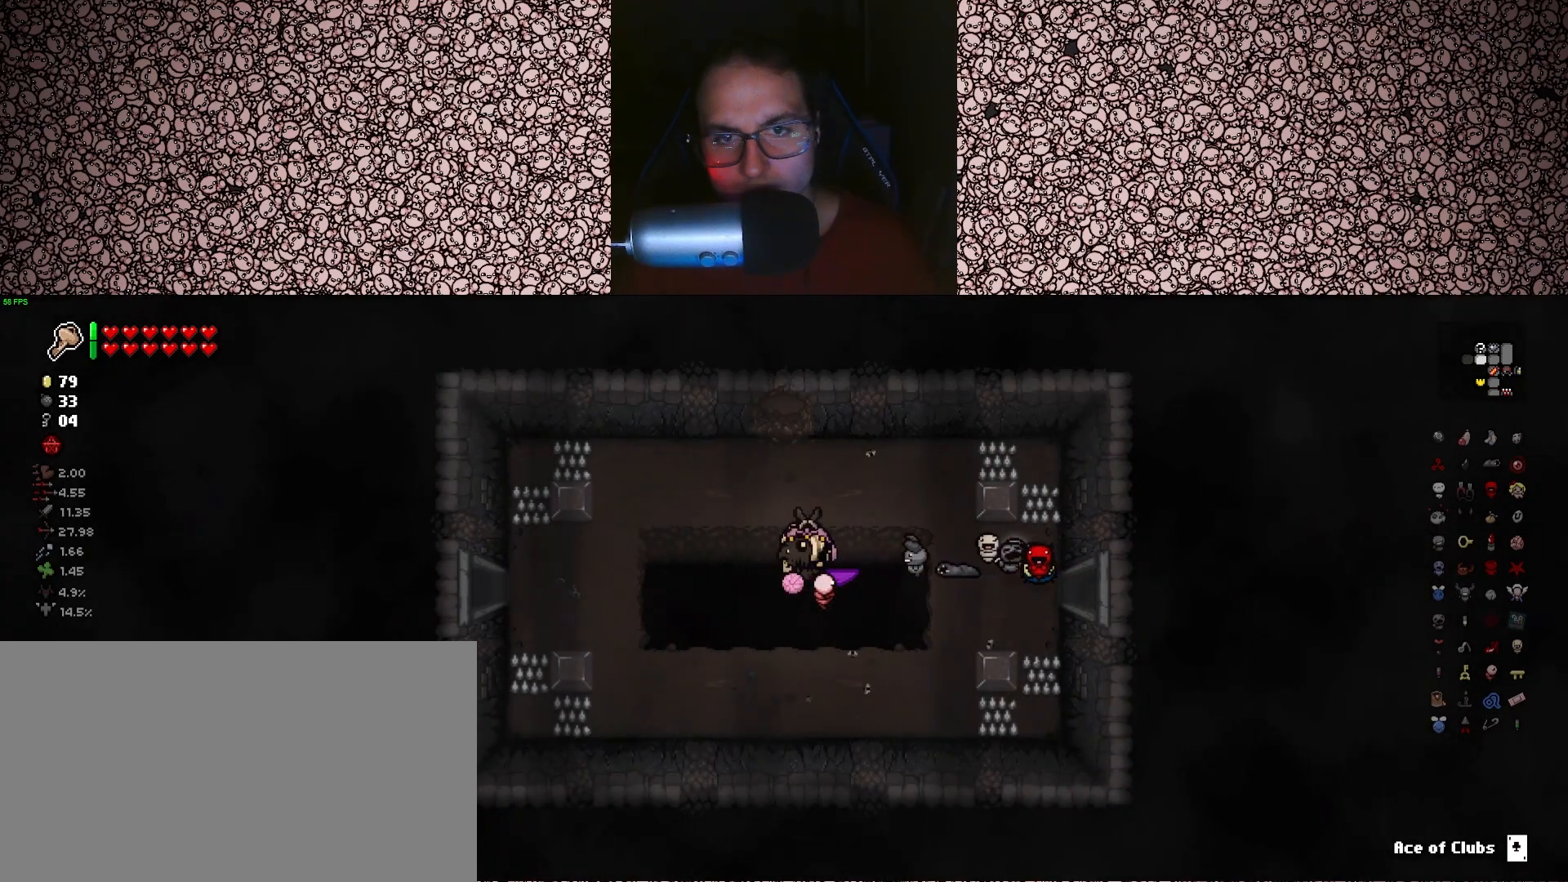
{"keys": ["a"], "events": []}
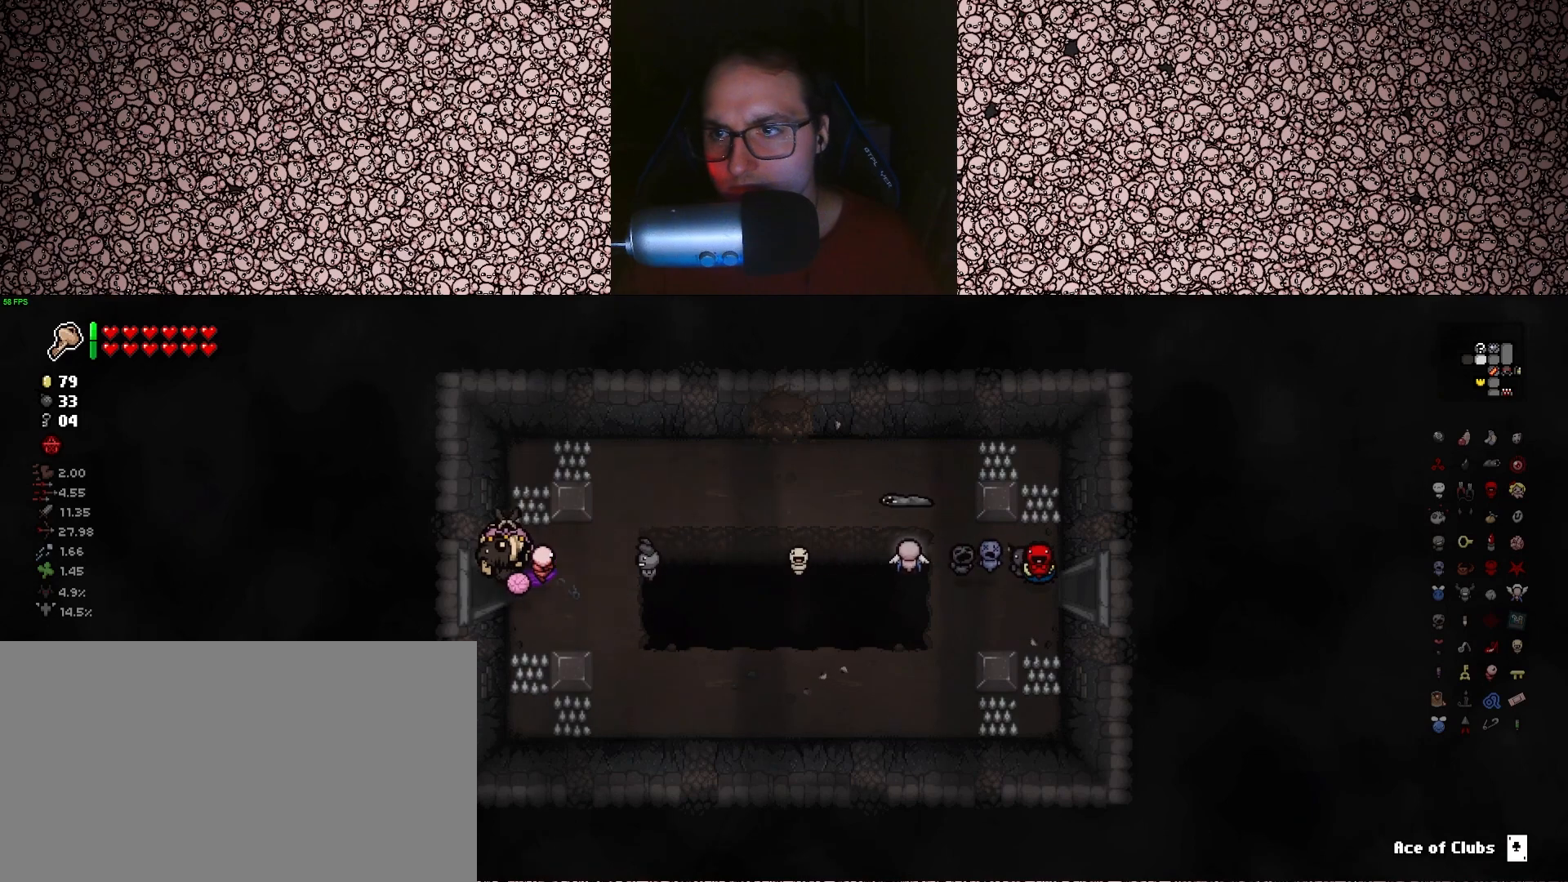
{"keys": [], "events": [[366, "a", "up"]]}
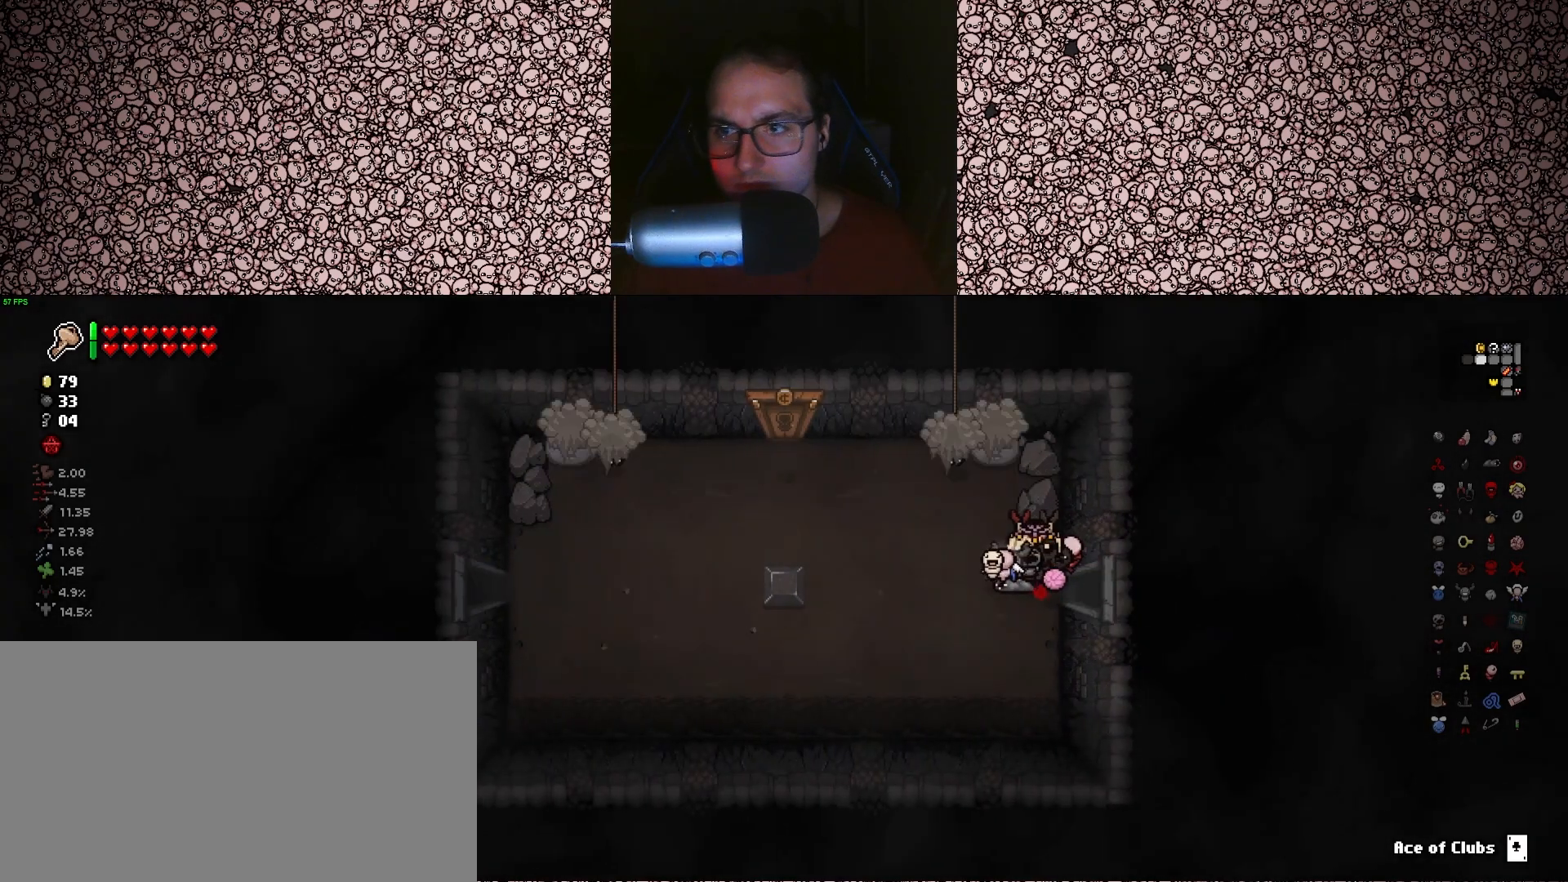
{"keys": ["a", "s", "up"], "events": [[300, "a", "down"], [350, "up", "down"], [450, "s", "down"]]}
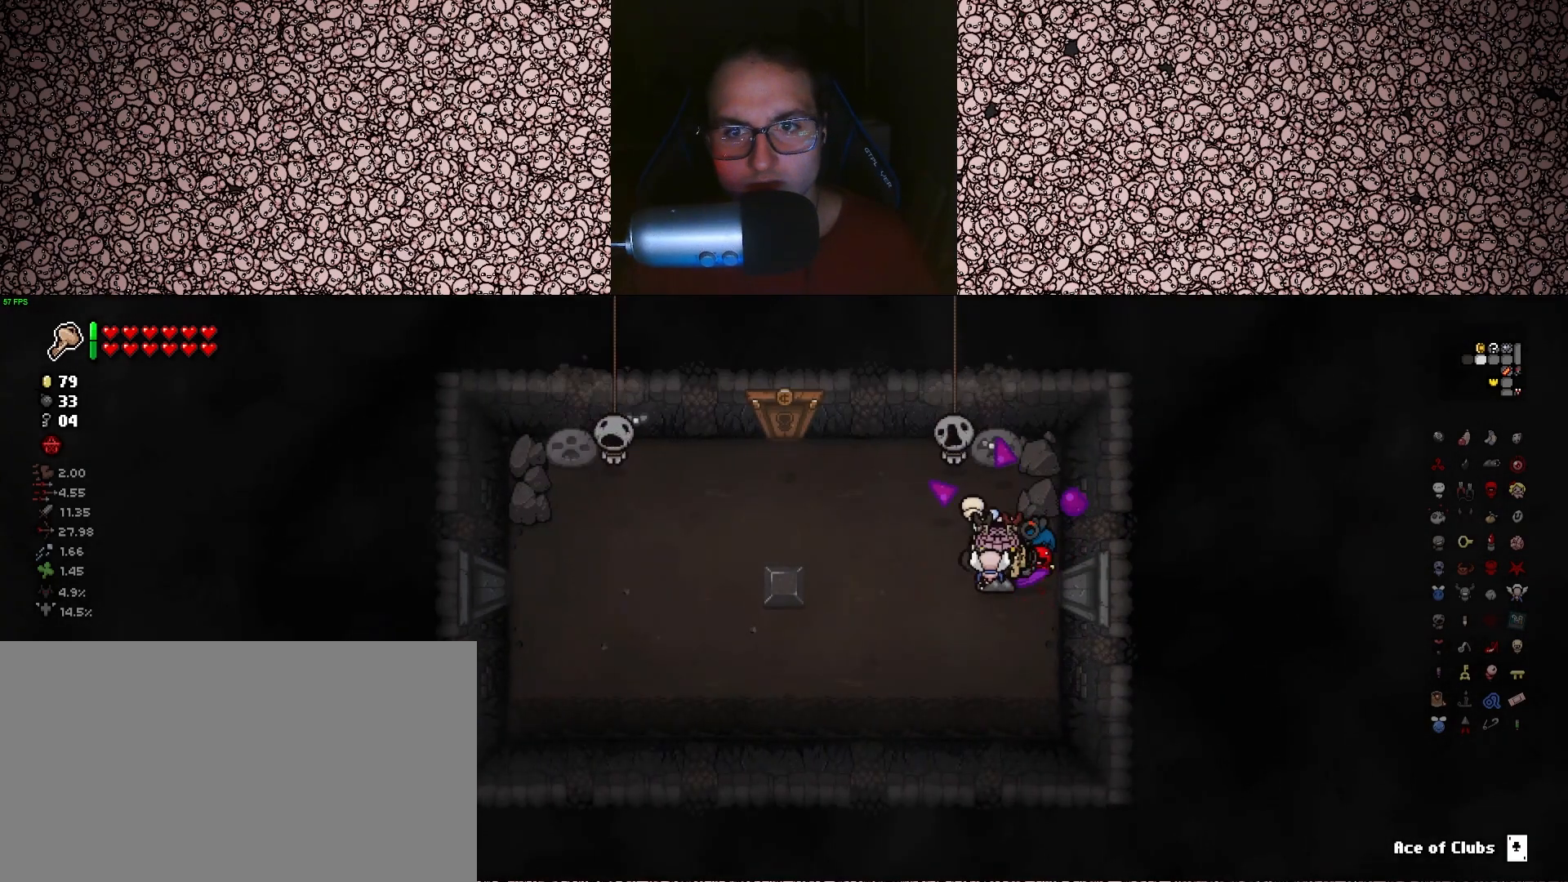
{"keys": ["a", "up"], "events": [[116, "a", "up"], [216, "a", "down"], [366, "s", "up"]]}
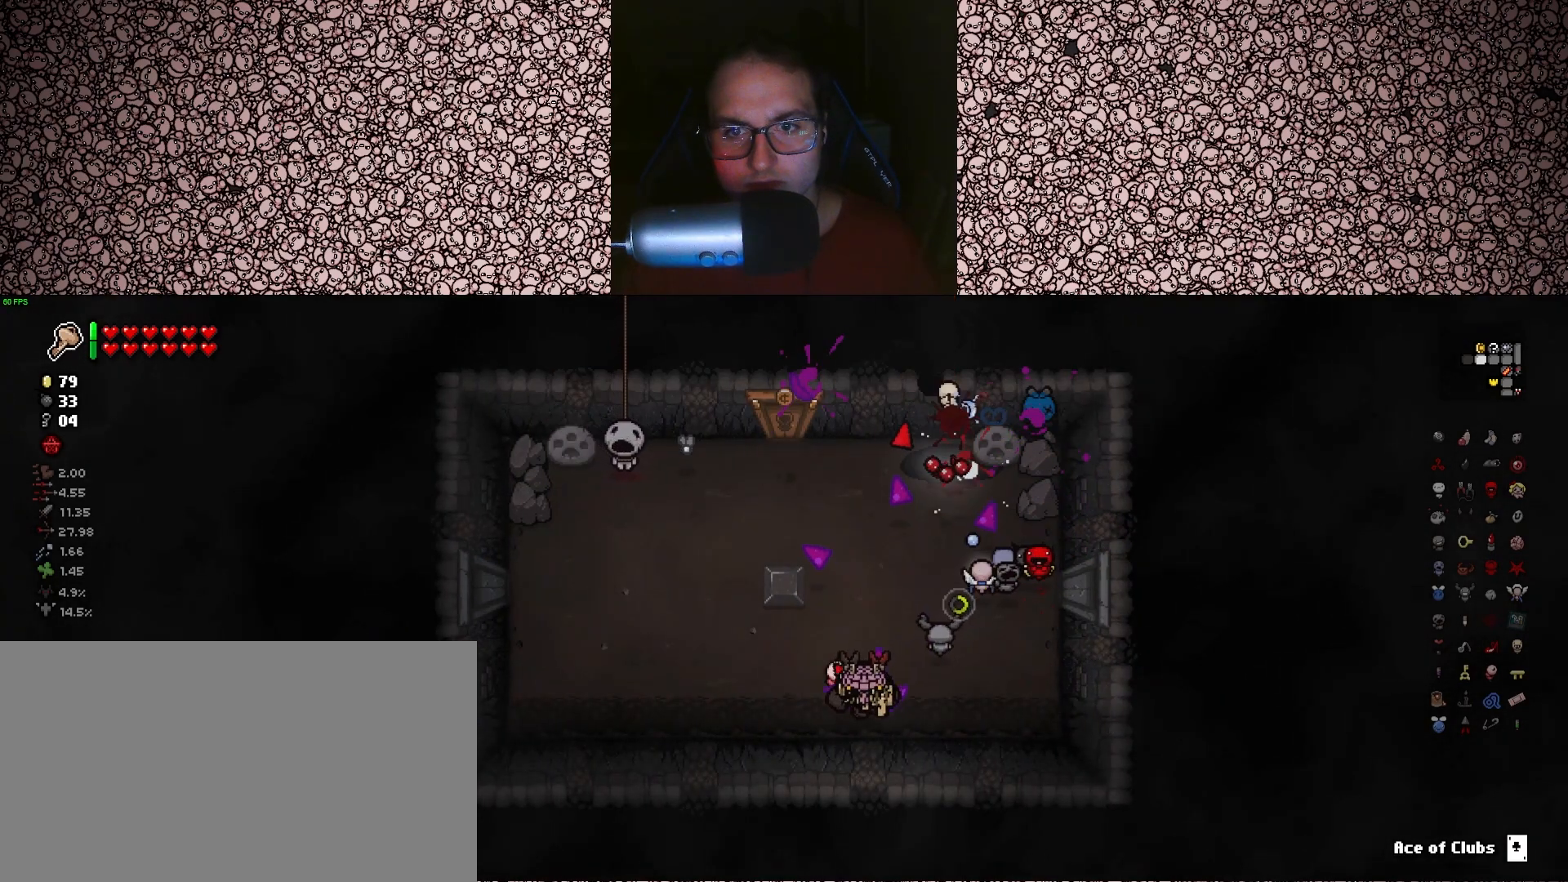
{"keys": ["a", "s", "up"], "events": [[133, "a", "up"], [383, "a", "down"], [466, "s", "down"]]}
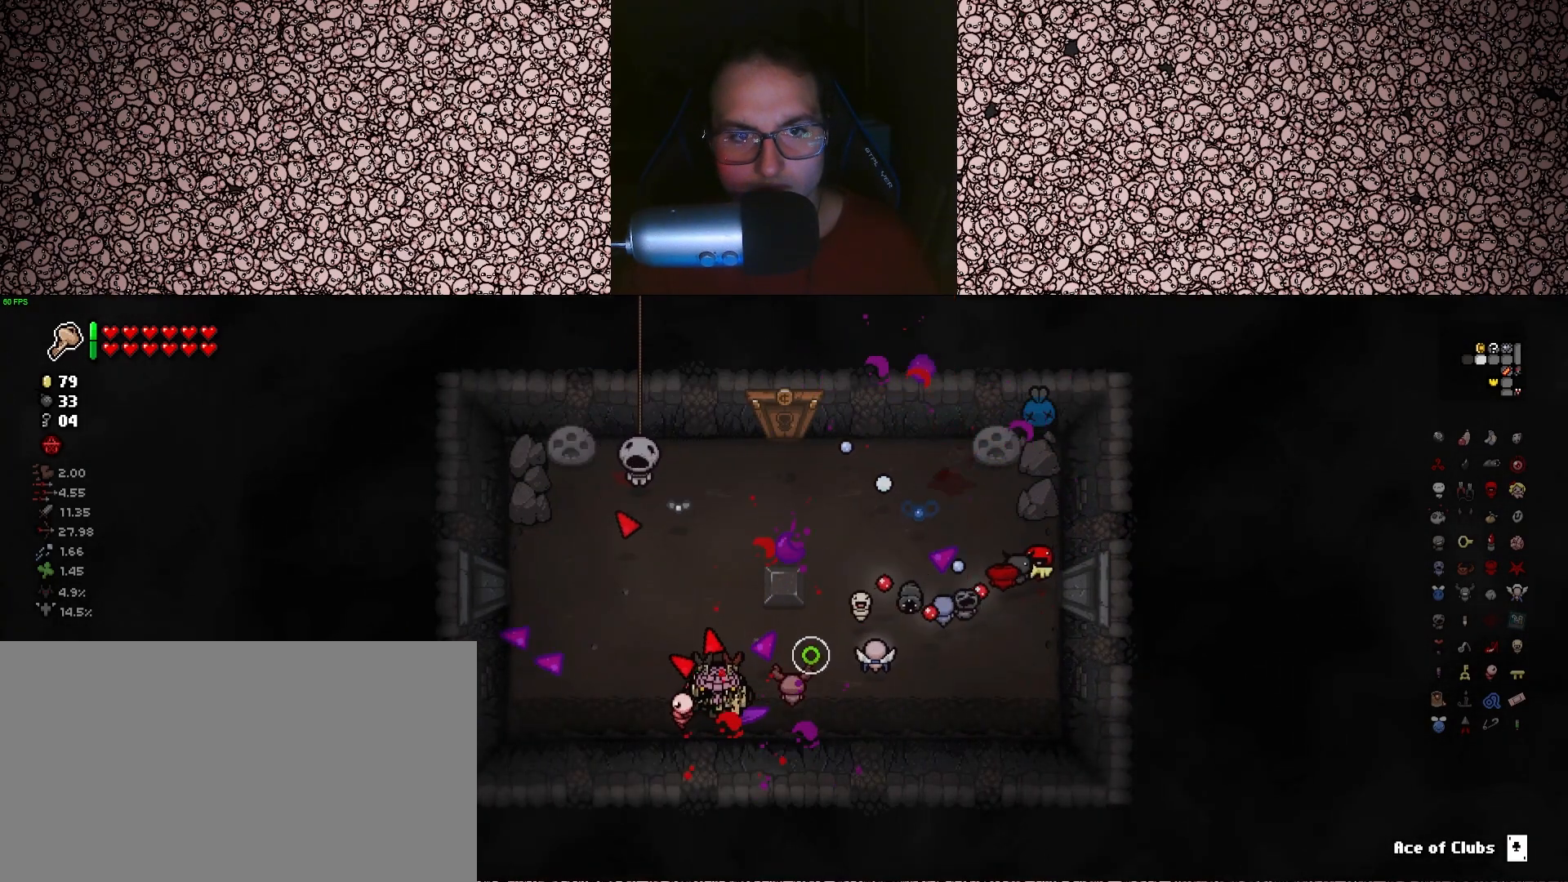
{"keys": ["a", "s", "up"], "events": [[66, "s", "up"], [83, "a", "up"], [300, "a", "down"], [350, "s", "down"], [383, "a", "up"], [450, "a", "down"]]}
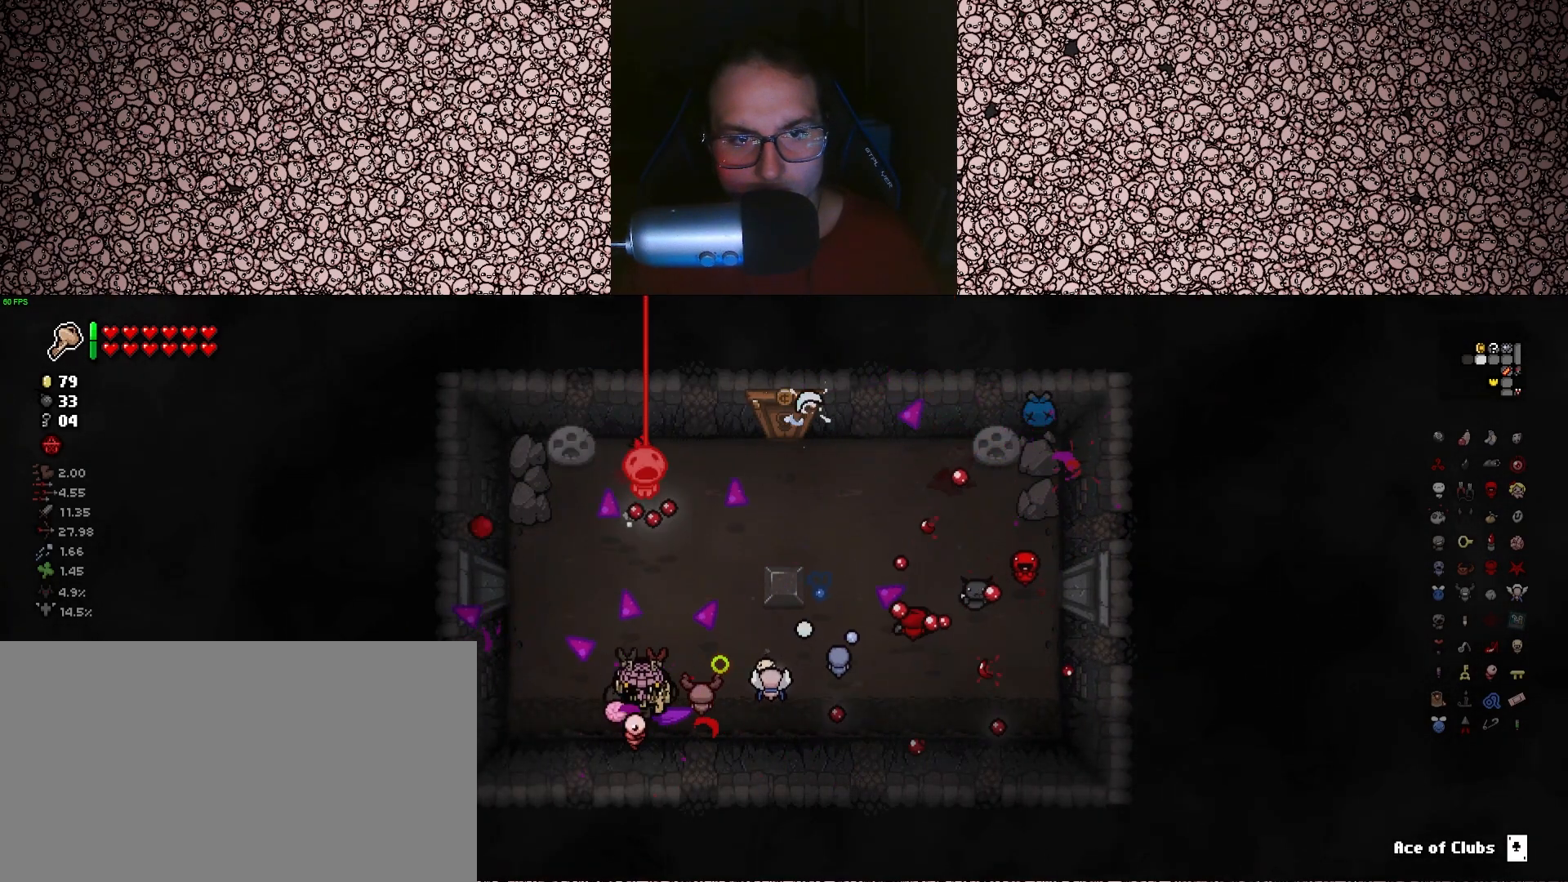
{"keys": [], "events": [[16, "s", "up"], [166, "up", "up"], [233, "a", "up"], [250, "w", "down"], [383, "w", "up"]]}
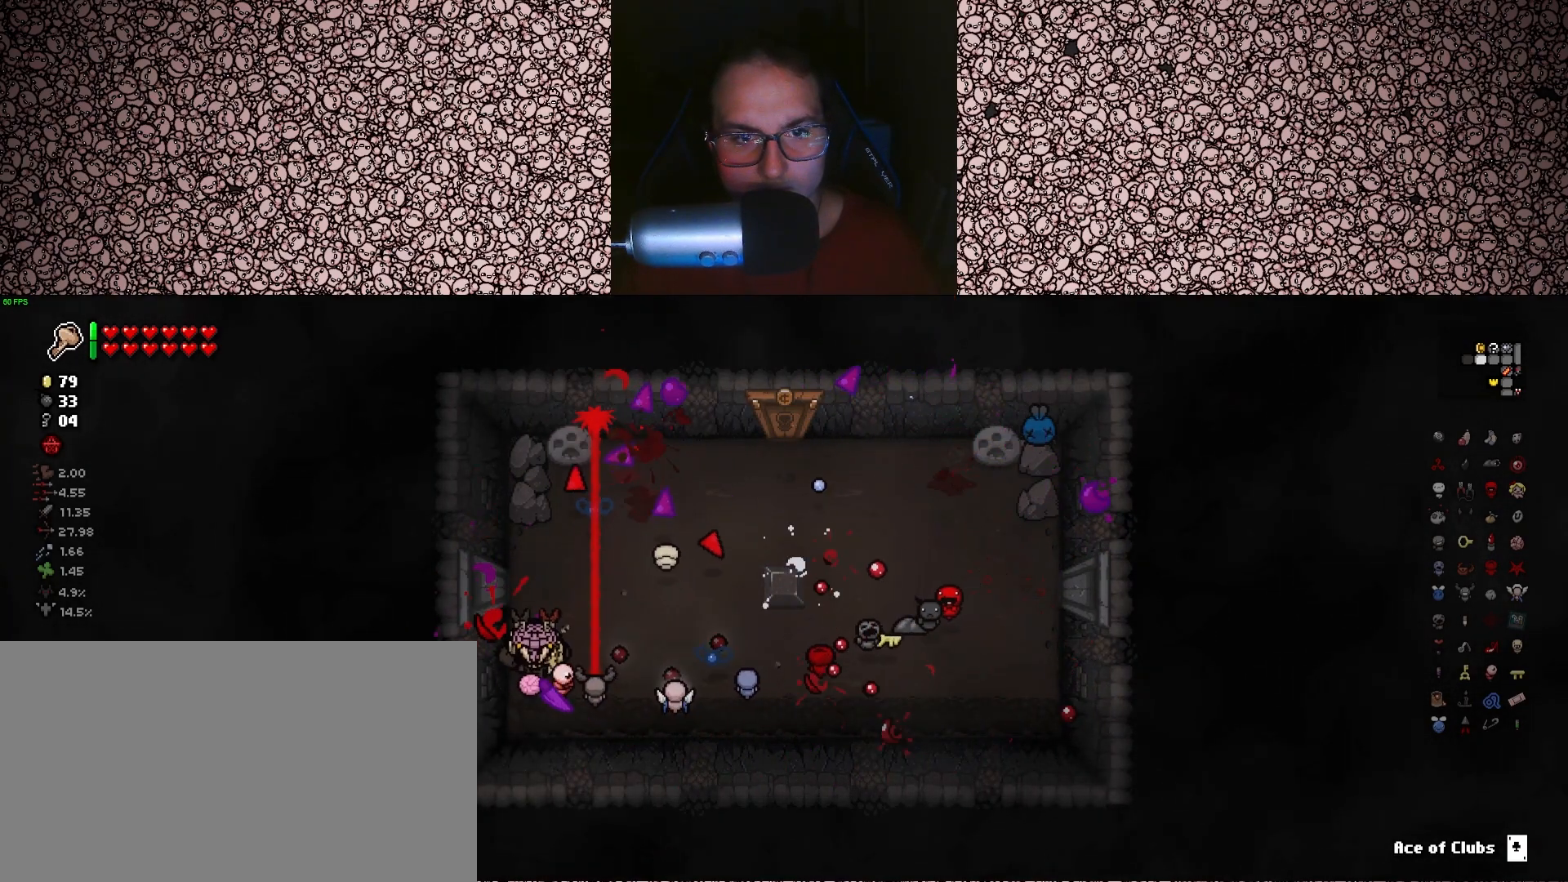
{"keys": ["d", "s"], "events": [[50, "w", "down"], [150, "w", "up"], [350, "d", "down"], [450, "s", "down"]]}
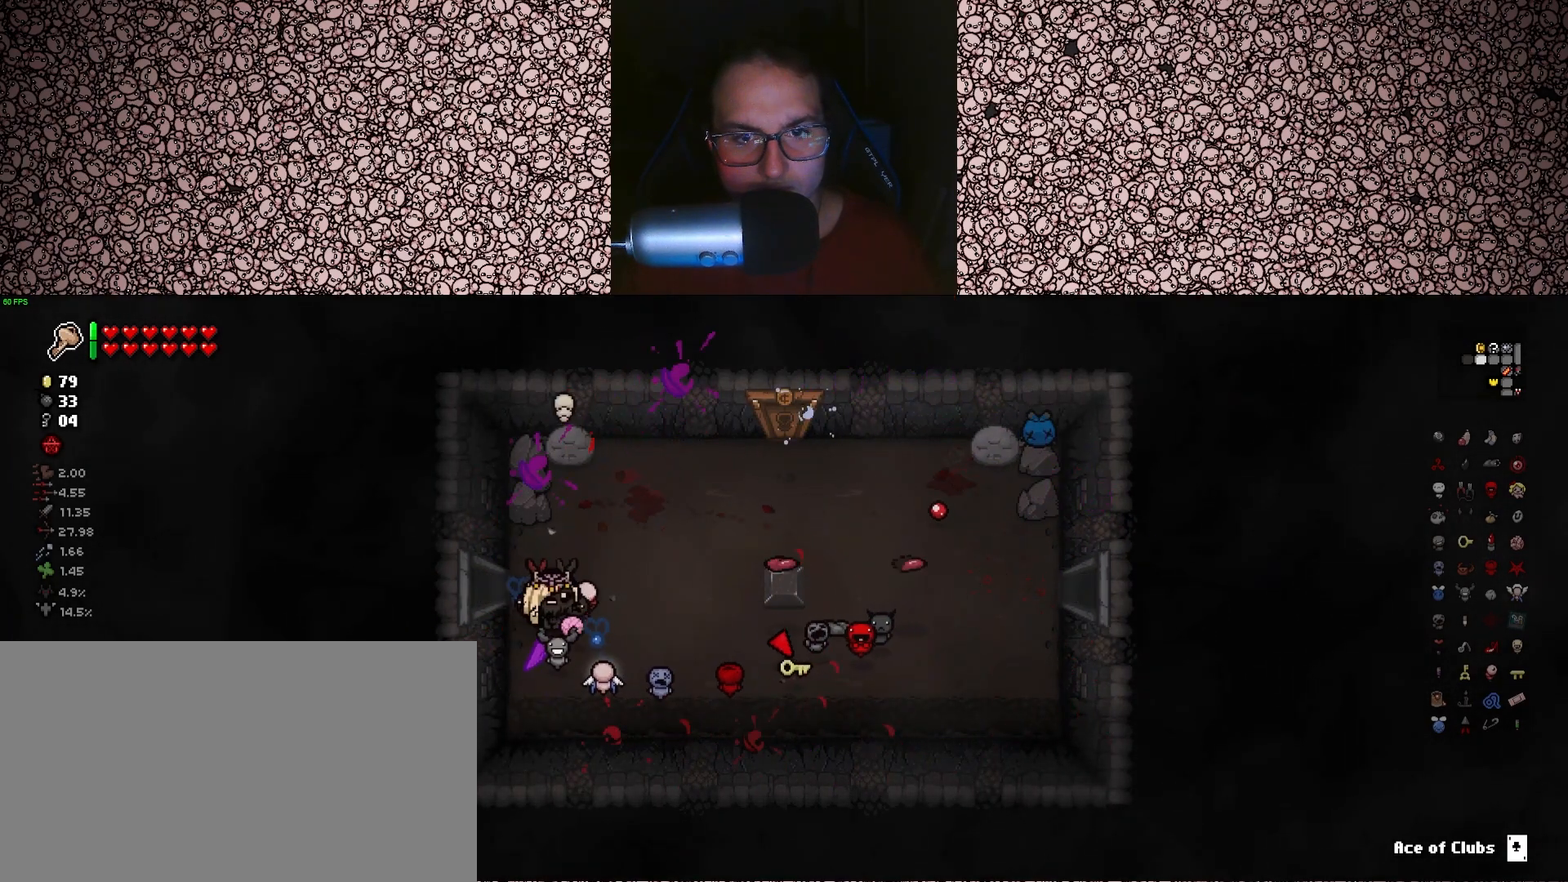
{"keys": [], "events": [[183, "s", "up"], [333, "d", "up"]]}
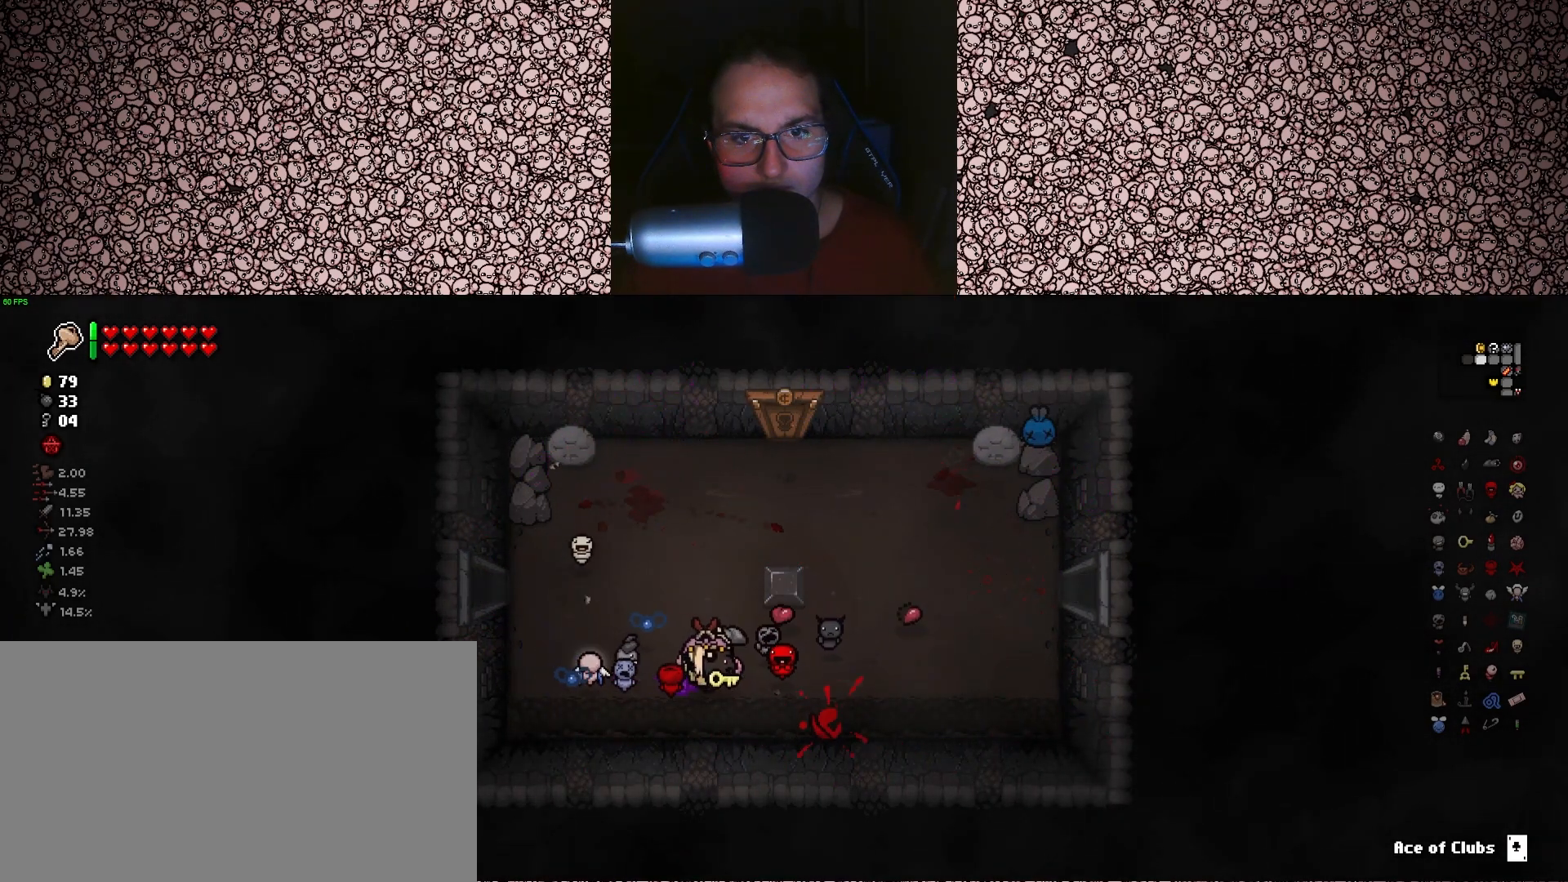
{"keys": ["d"], "events": [[283, "d", "down"]]}
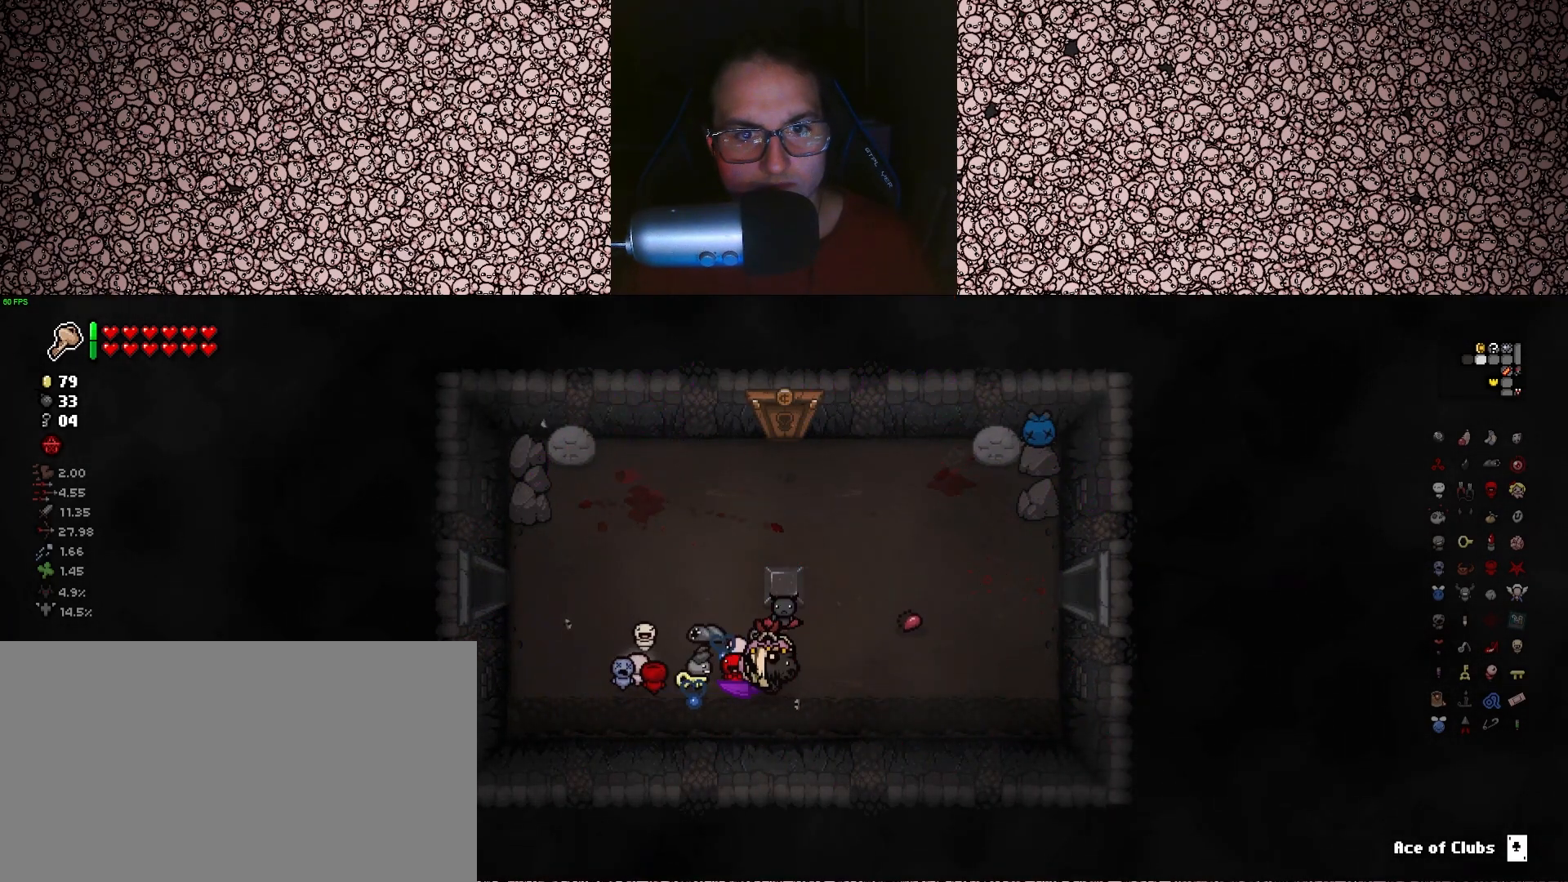
{"keys": ["a", "w"], "events": [[166, "d", "up"], [400, "w", "down"], [483, "a", "down"]]}
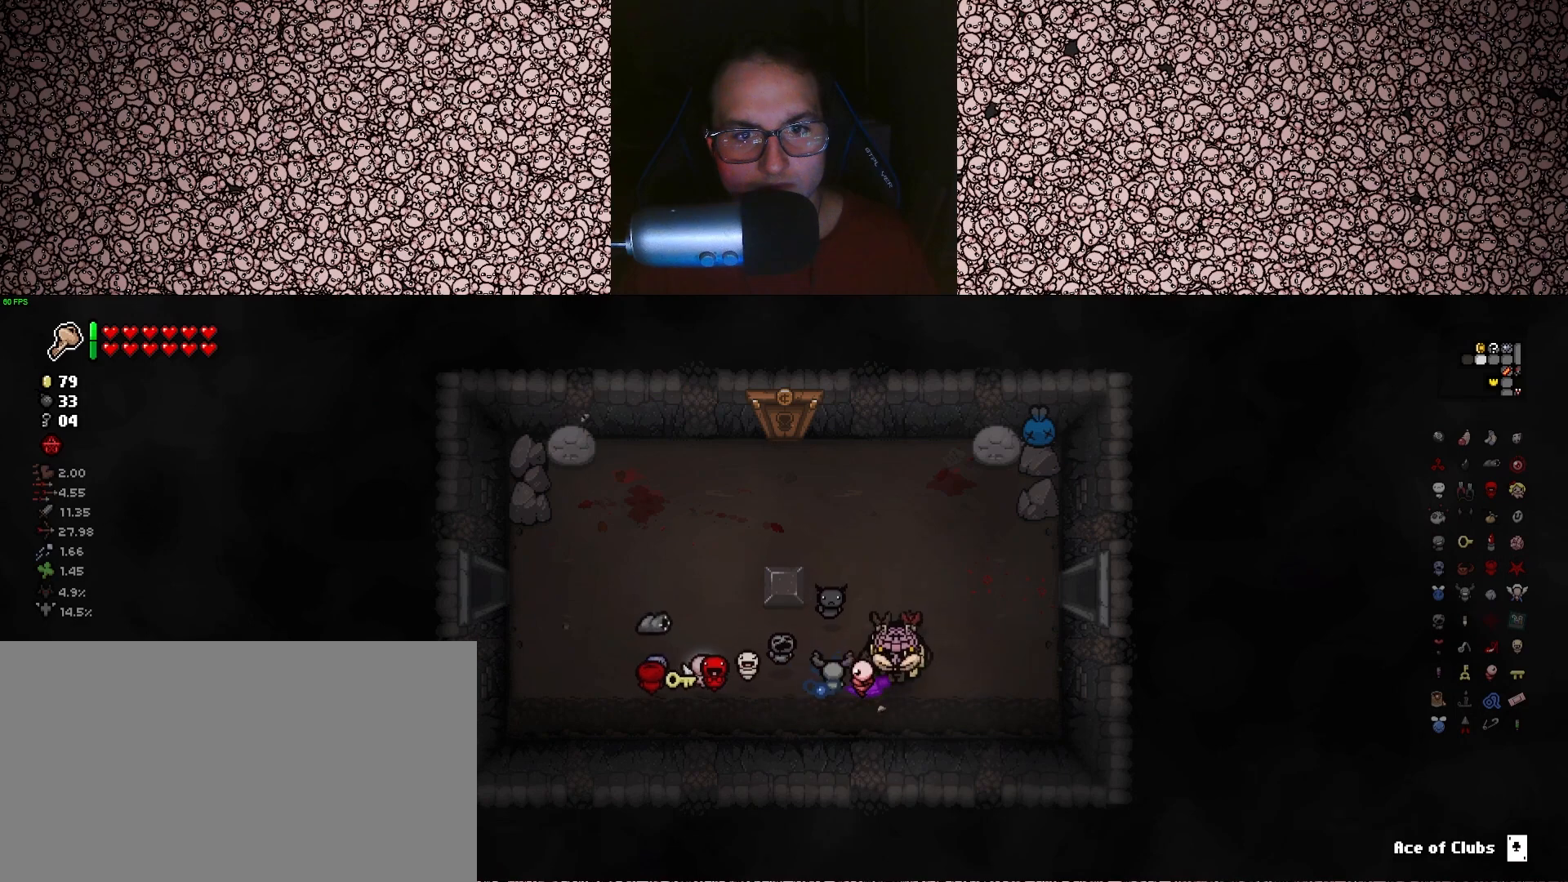
{"keys": ["a", "w"], "events": [[66, "w", "up"], [83, "a", "up"], [366, "a", "down"], [450, "w", "down"]]}